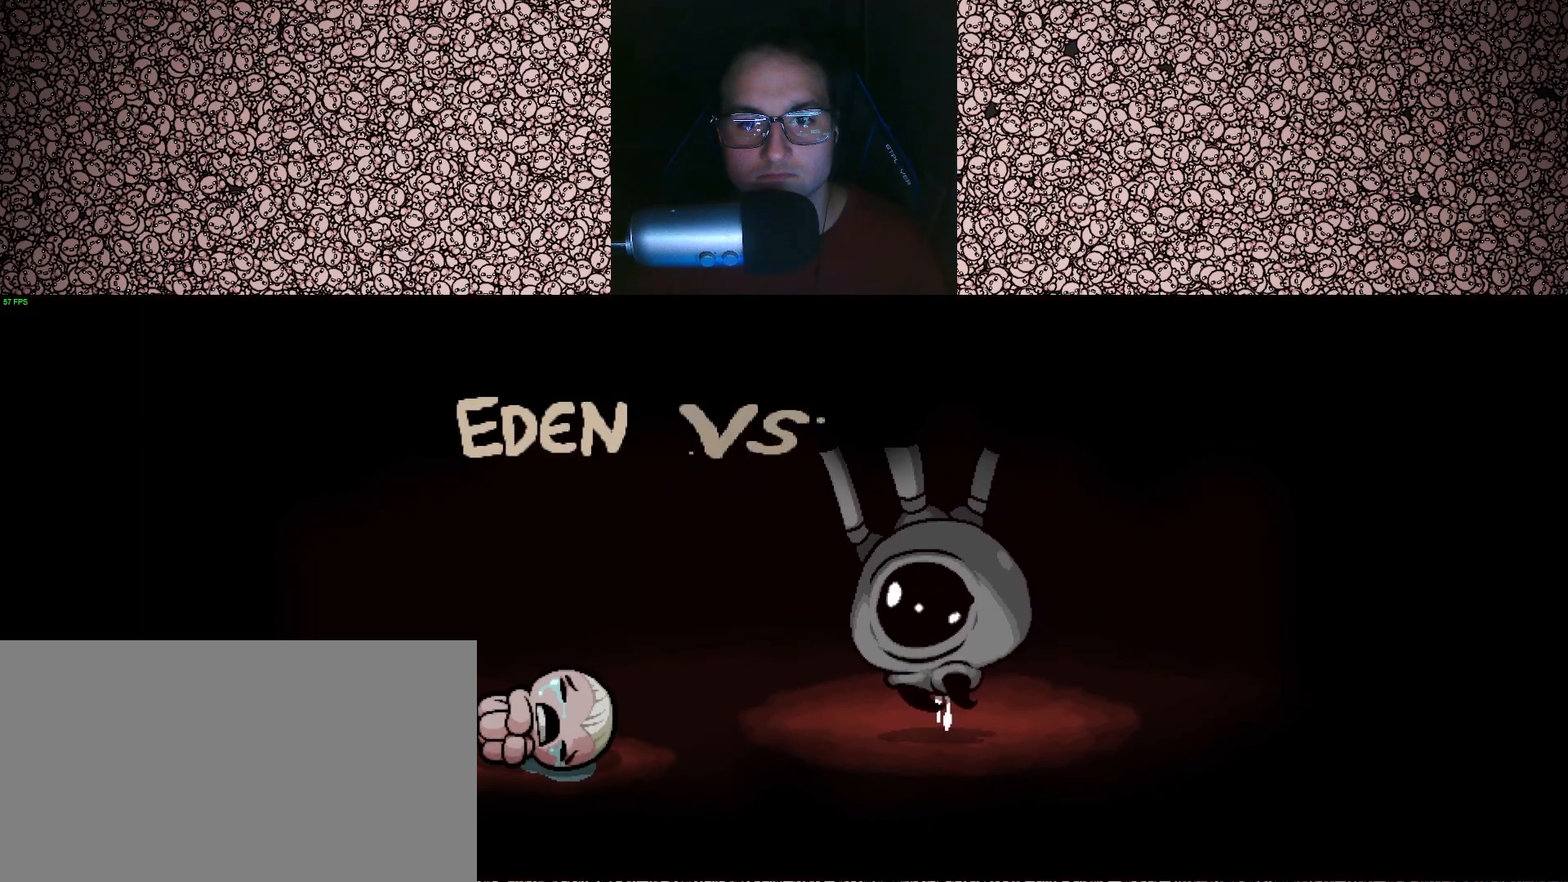
Gameplay with keyboard; each line is a JSON object with the keys held at the frame after it. "events" lists presses ("down") and releases ("up") of "a", "ctrl", "d", "down", "e", "escape", "f", "left", "q", "r", "right", "s", "space", "tab", "up" and "w" between this image and that frame as [ms after this image, input, new state], when the widget could be followed in between. No other keys are recorded. Mouse input is not recorded.
{"keys": [], "events": []}
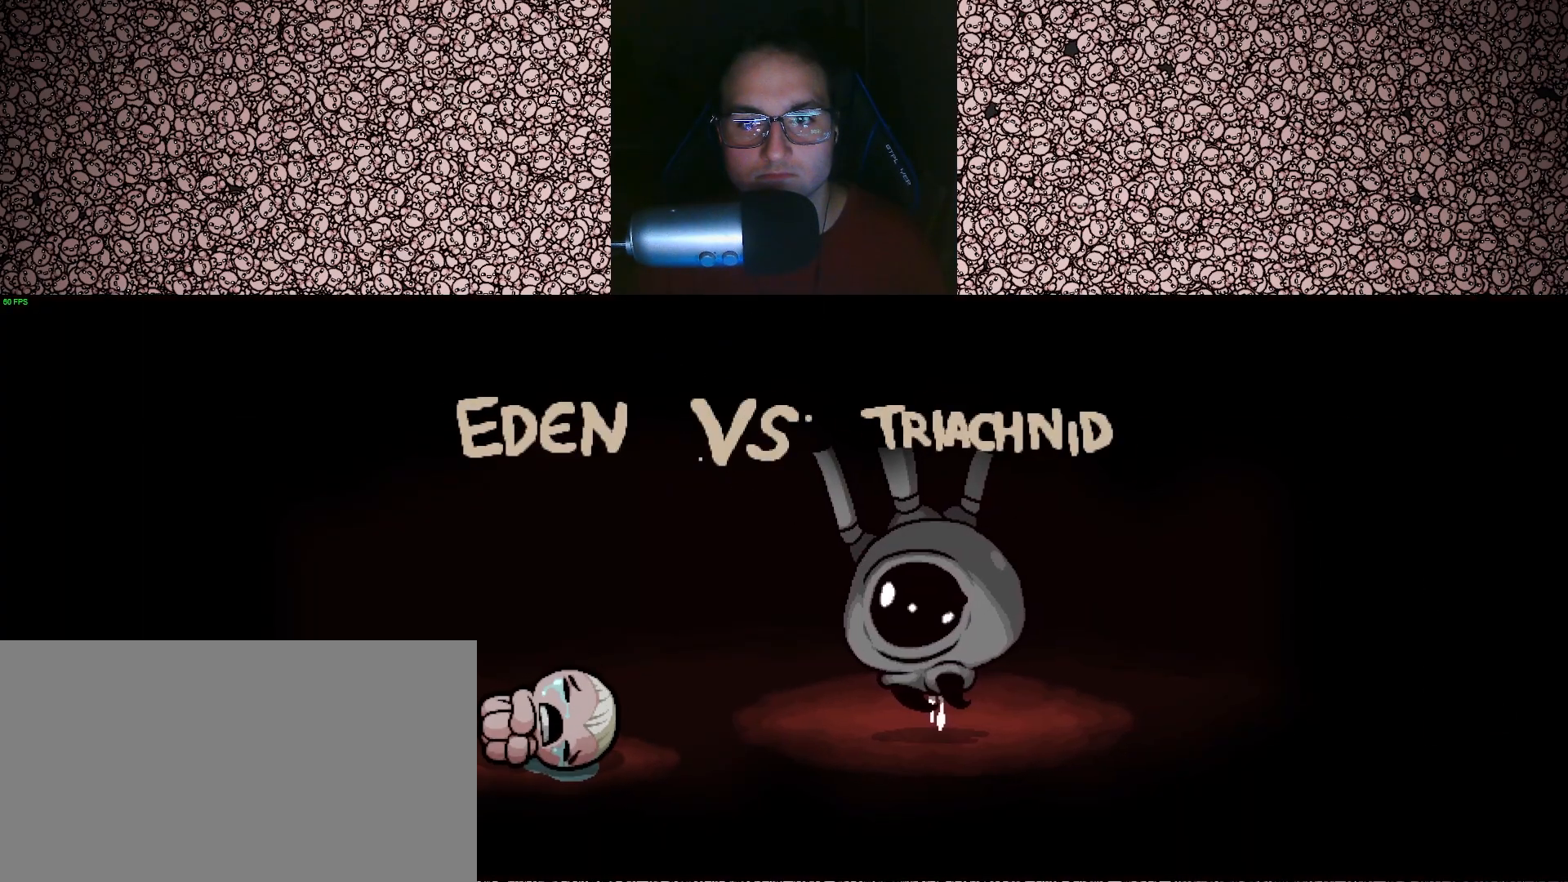
{"keys": ["a"], "events": [[183, "space", "down"], [283, "space", "up"], [417, "a", "down"]]}
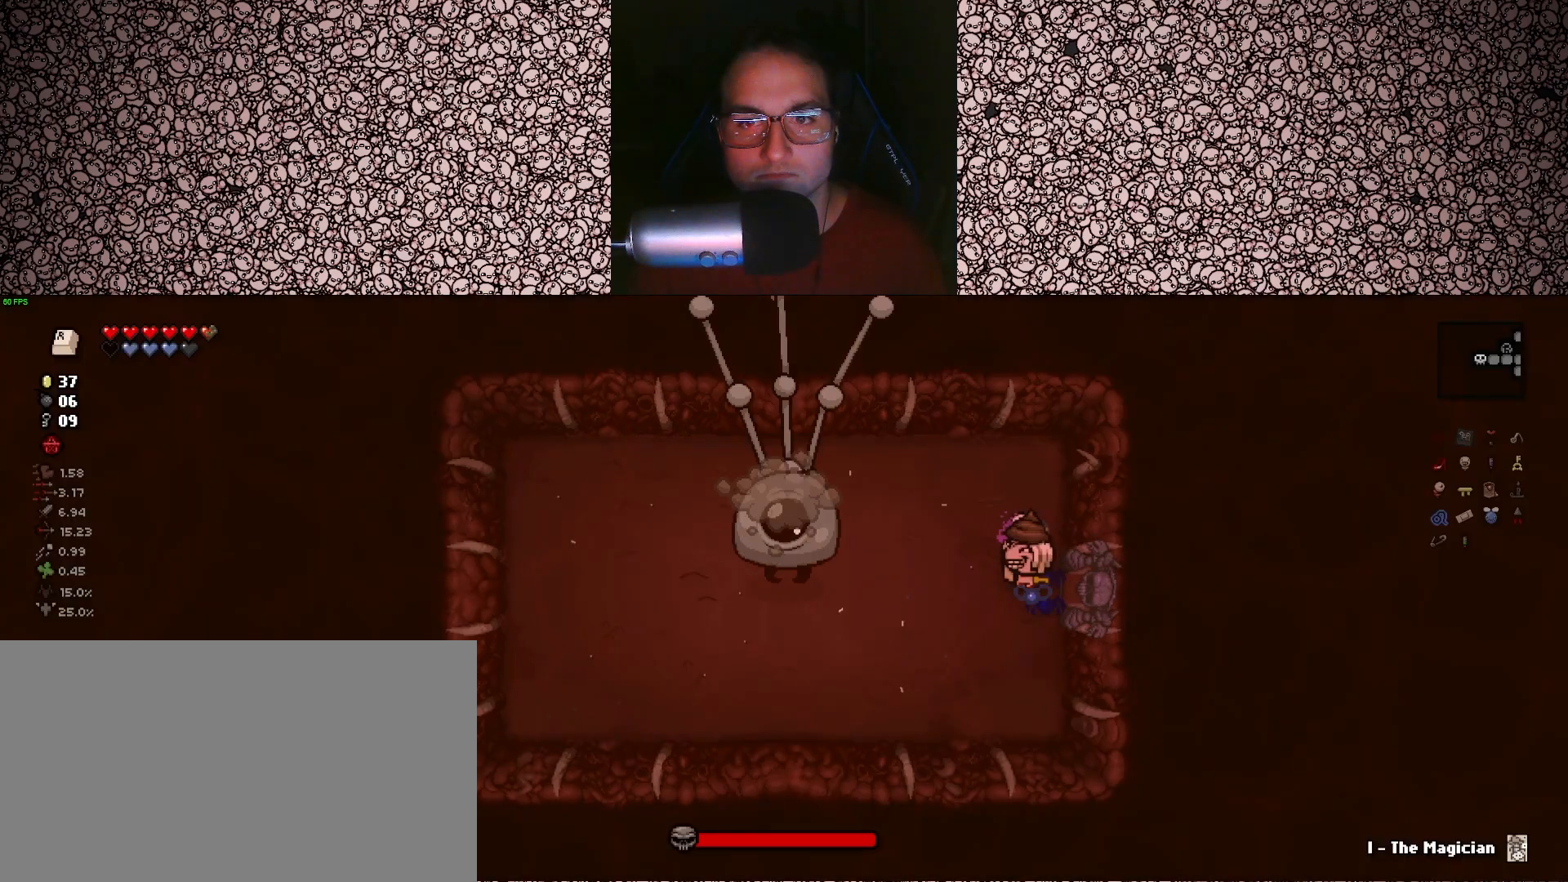
{"keys": ["left"], "events": [[100, "a", "up"], [100, "left", "down"]]}
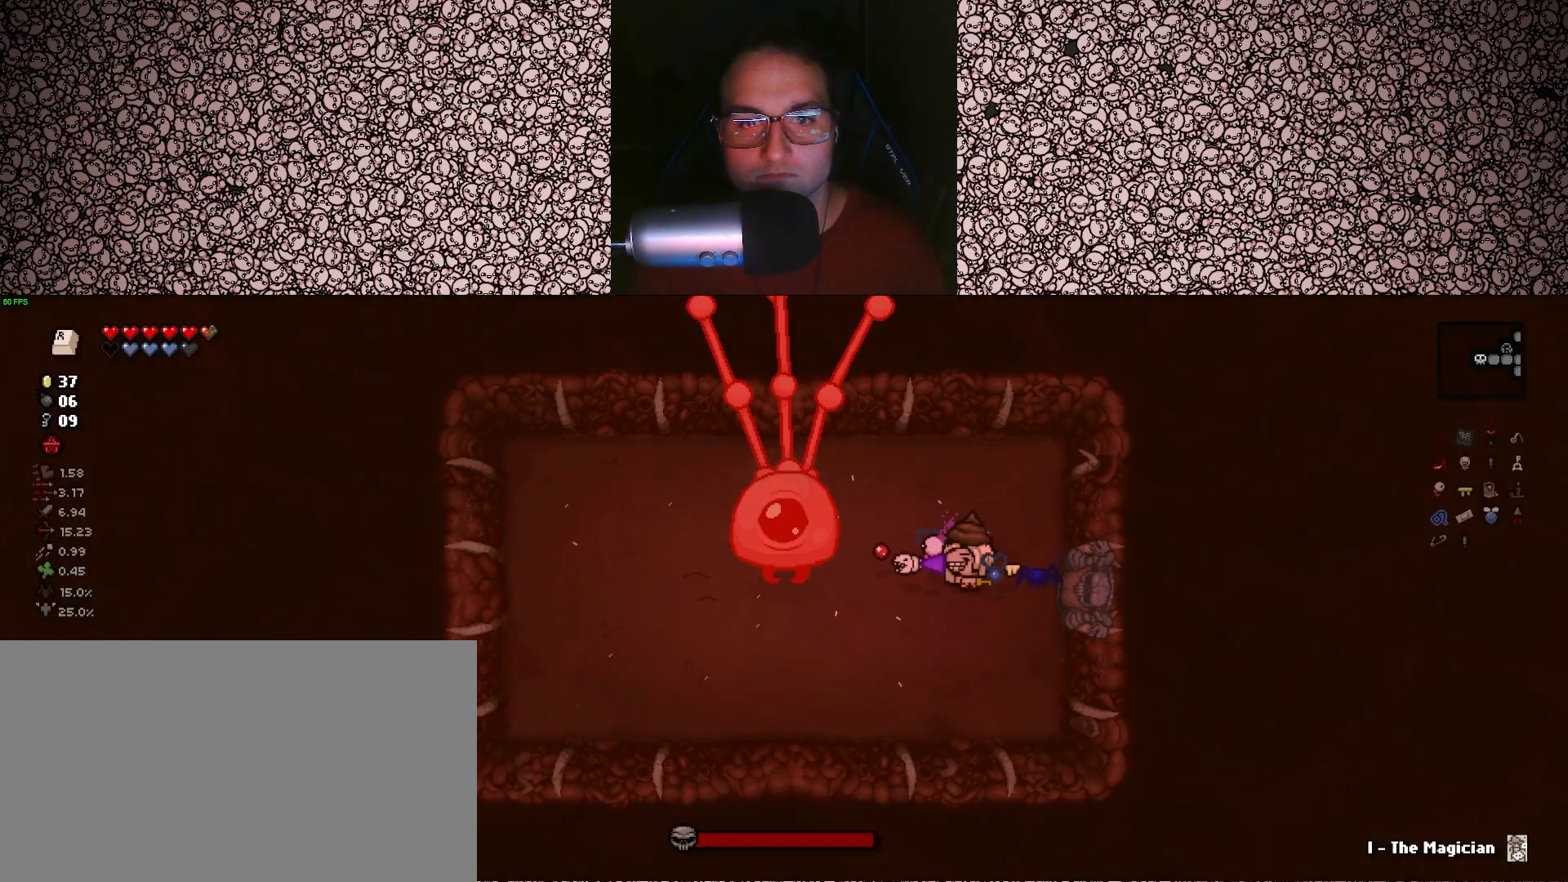
{"keys": ["left"], "events": []}
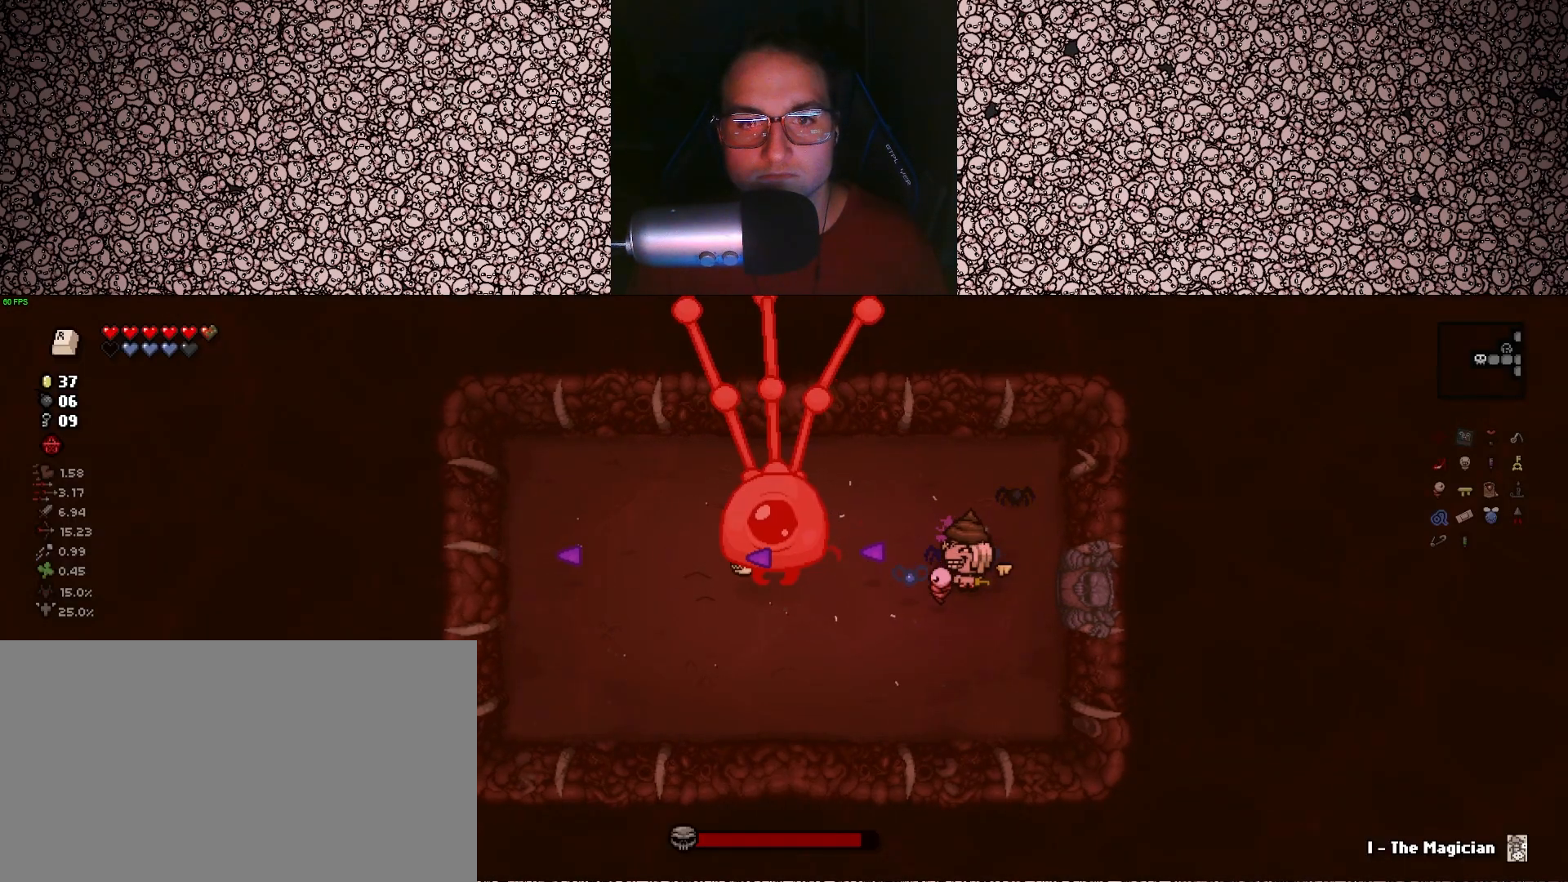
{"keys": ["a", "s", "up"], "events": [[33, "a", "down"], [83, "s", "down"], [183, "a", "up"], [200, "s", "up"], [250, "up", "down"], [350, "a", "down"], [367, "s", "down"], [400, "left", "up"]]}
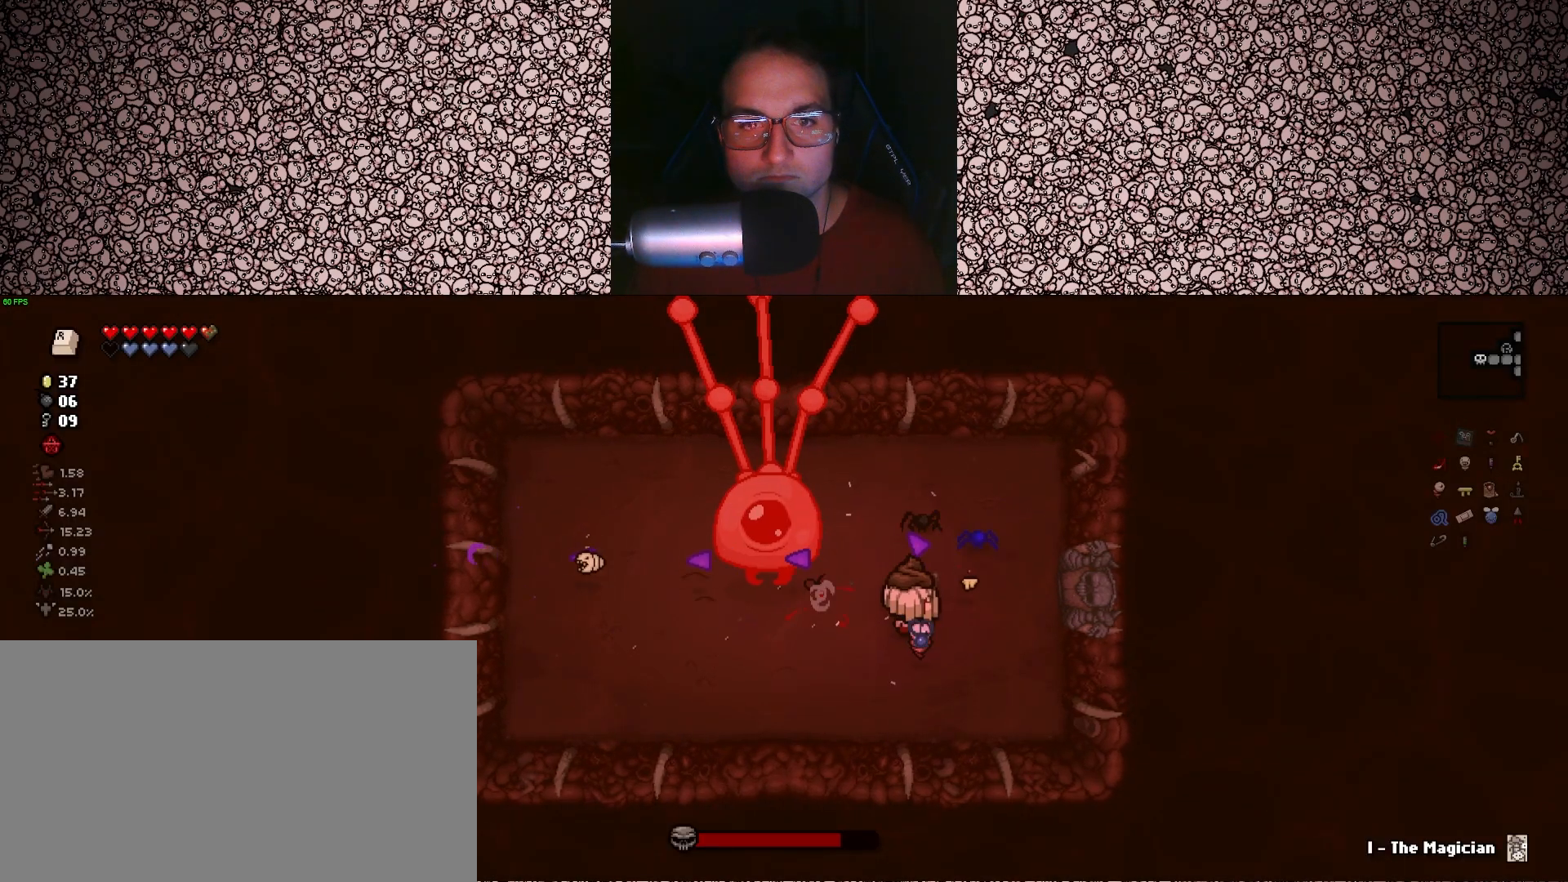
{"keys": ["up"], "events": [[117, "s", "up"], [133, "a", "up"], [250, "a", "down"], [300, "s", "down"], [400, "a", "up"], [417, "s", "up"]]}
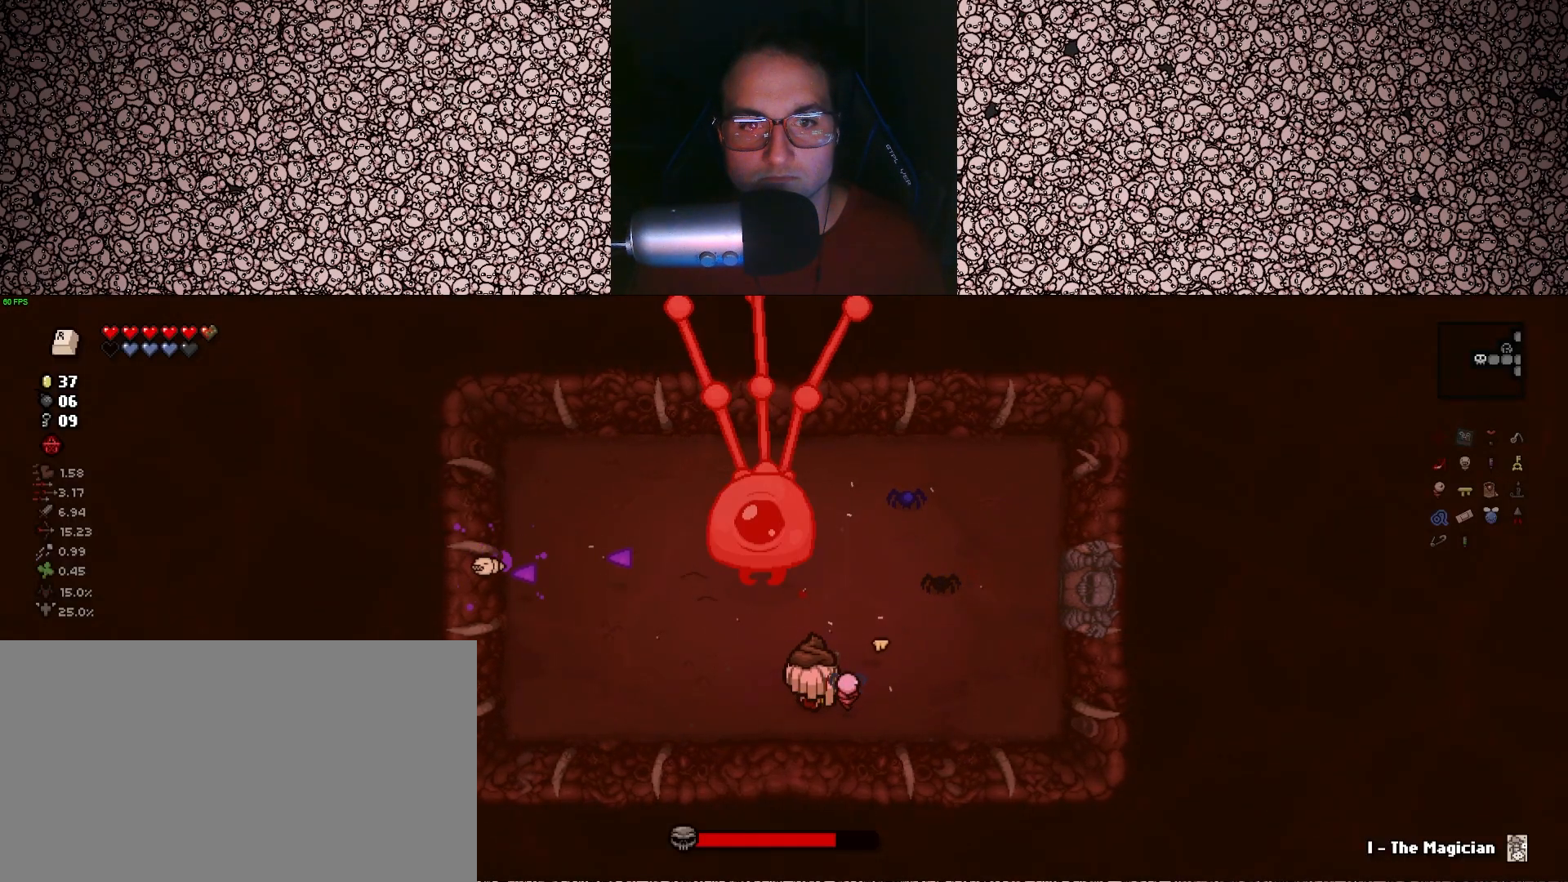
{"keys": ["a", "up"], "events": [[50, "a", "down"], [100, "s", "down"], [167, "a", "up"], [167, "s", "up"], [283, "a", "down"], [383, "a", "up"], [500, "a", "down"]]}
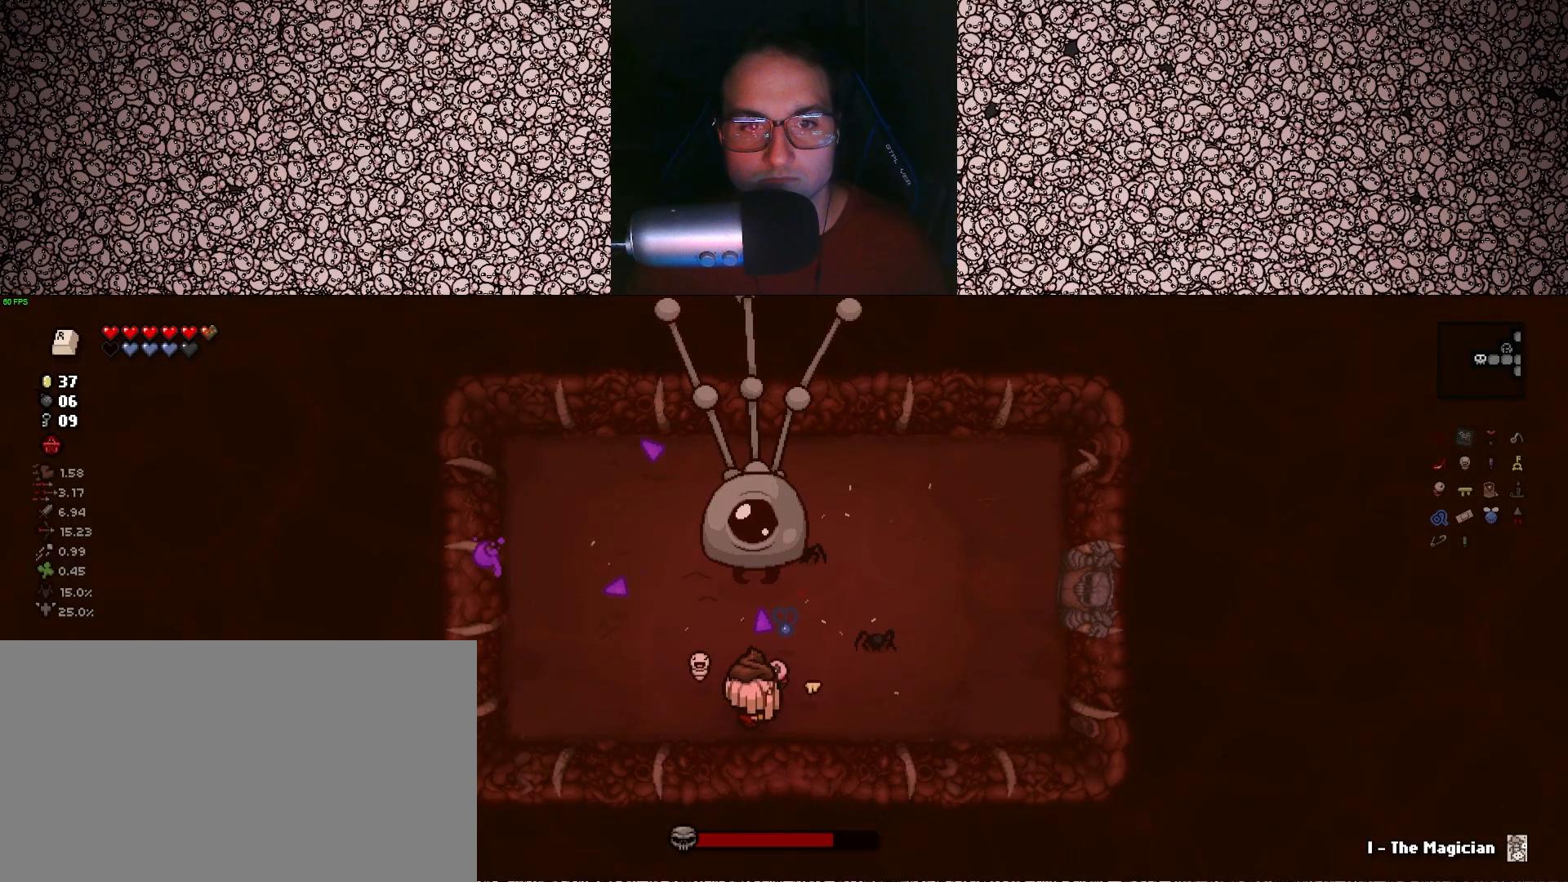
{"keys": ["right", "w"], "events": [[100, "right", "down"], [250, "up", "up"], [350, "w", "down"], [500, "a", "up"]]}
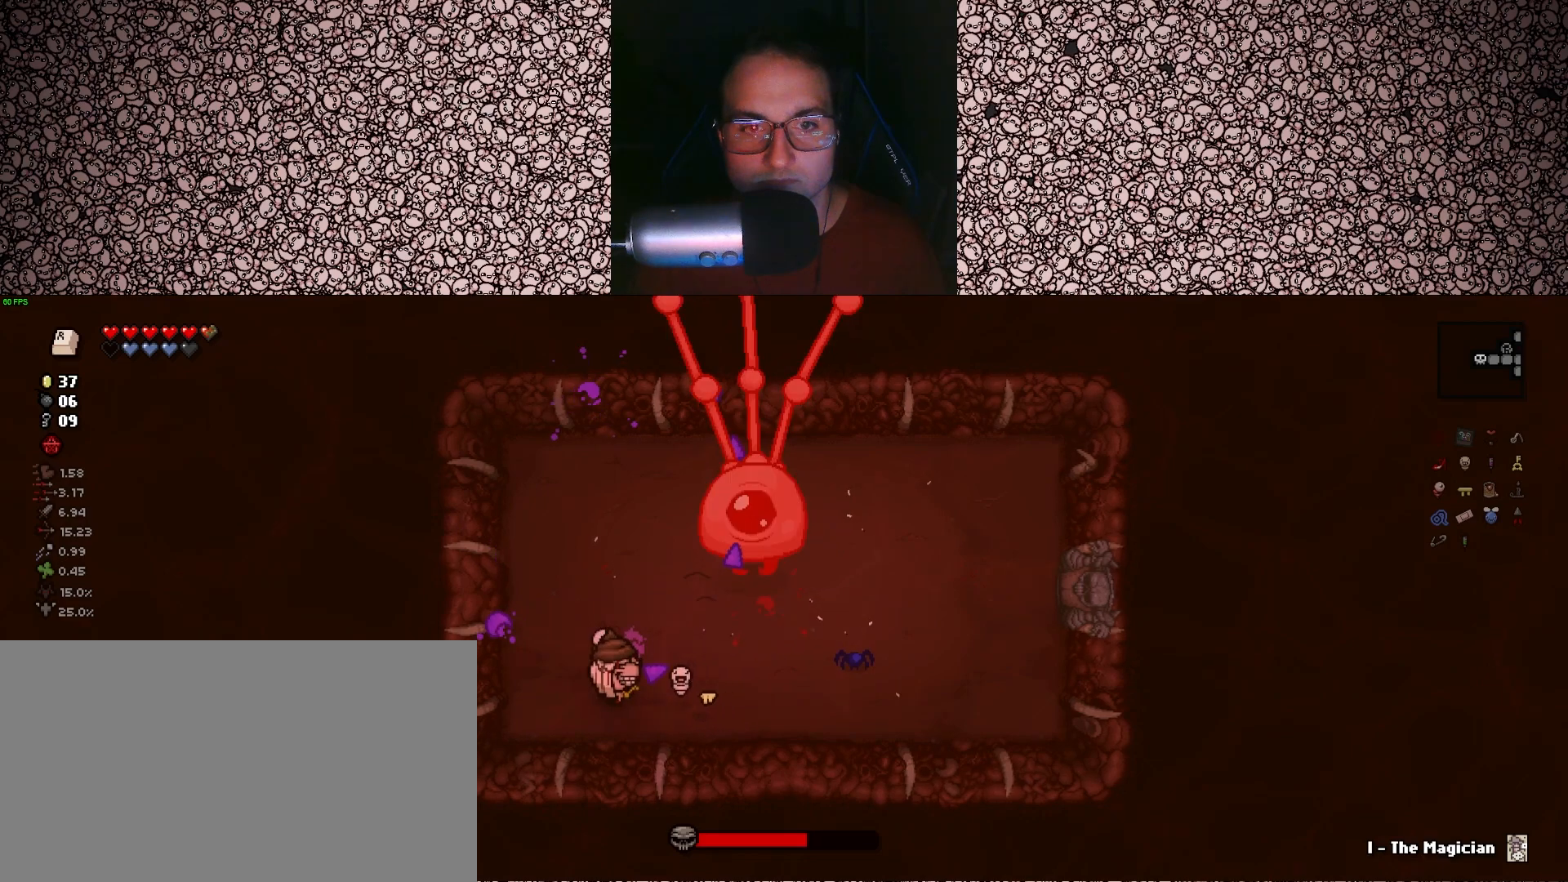
{"keys": ["right", "w"], "events": [[50, "w", "up"], [233, "w", "down"], [300, "w", "up"], [367, "w", "down"]]}
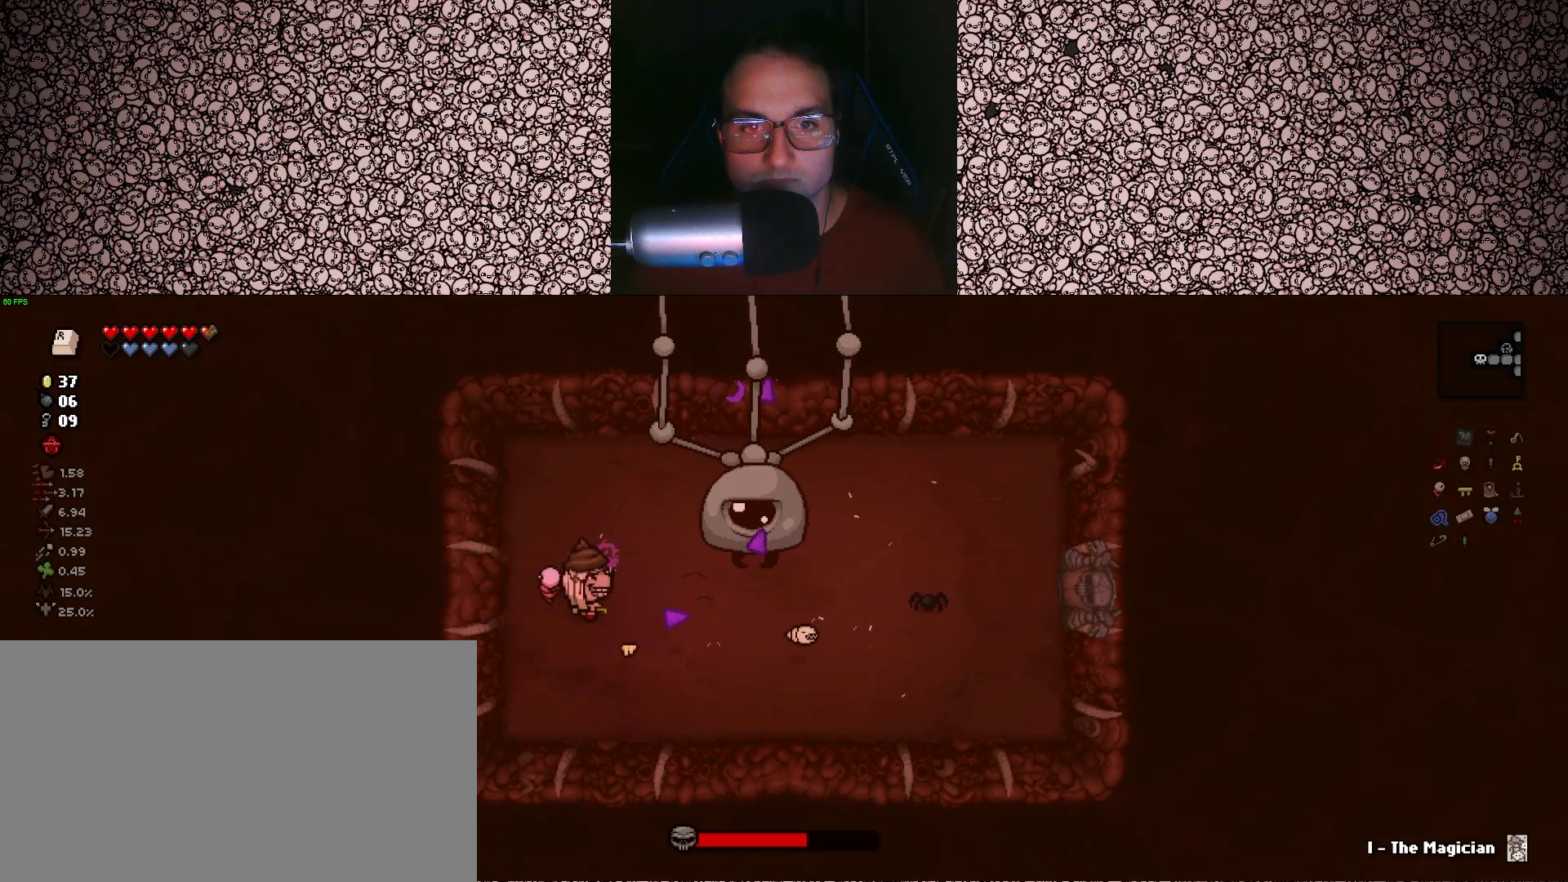
{"keys": ["d", "down", "right", "w"], "events": [[83, "down", "down"], [333, "d", "down"], [367, "d", "up"], [483, "d", "down"]]}
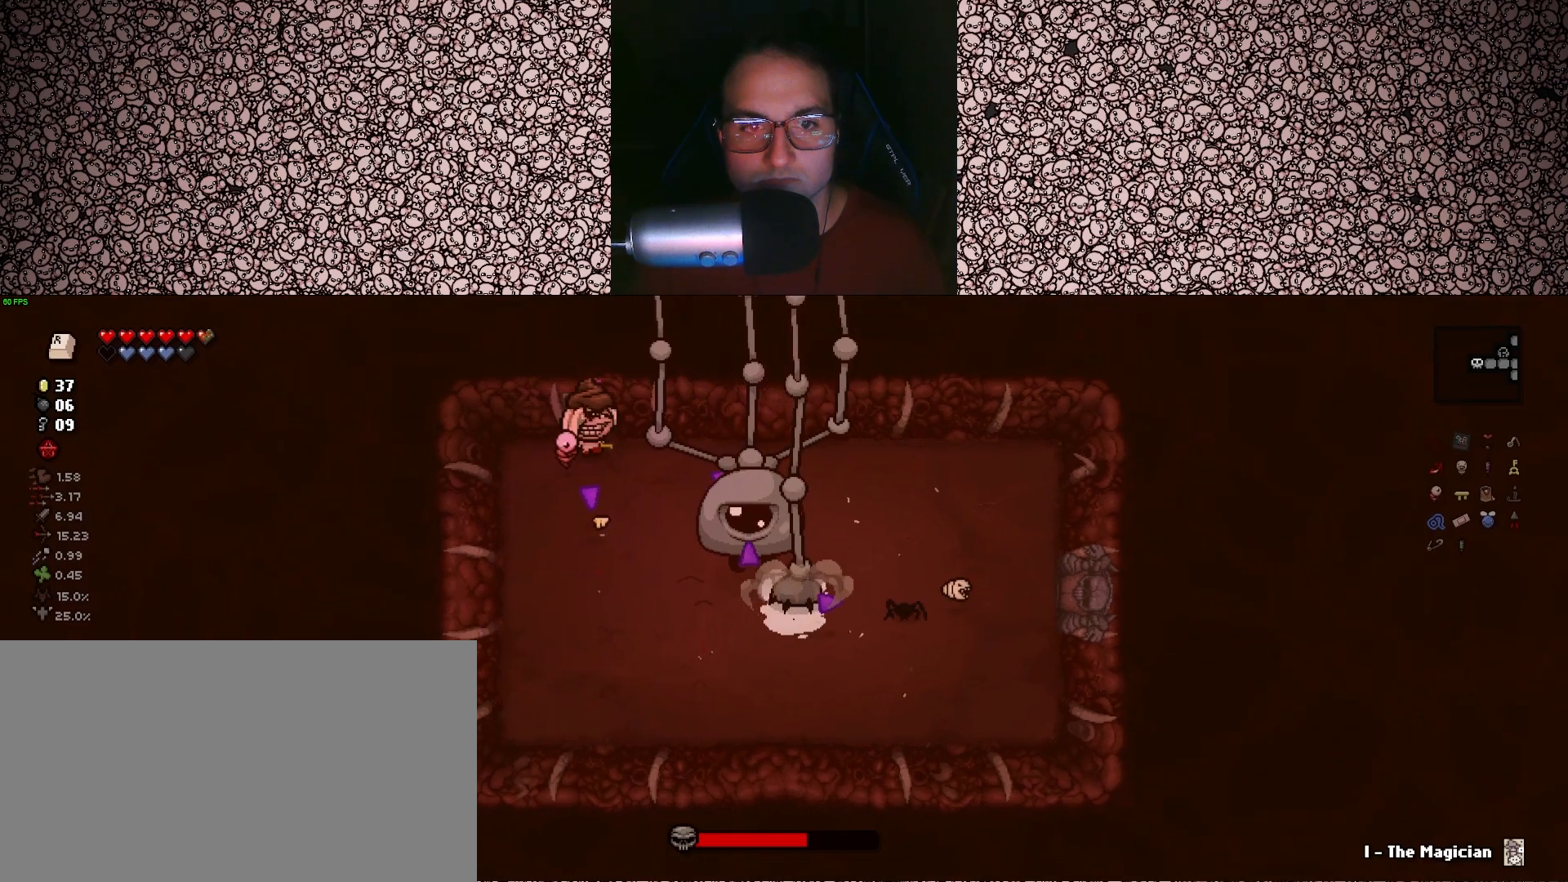
{"keys": ["d", "down"], "events": [[50, "right", "up"], [50, "w", "up"]]}
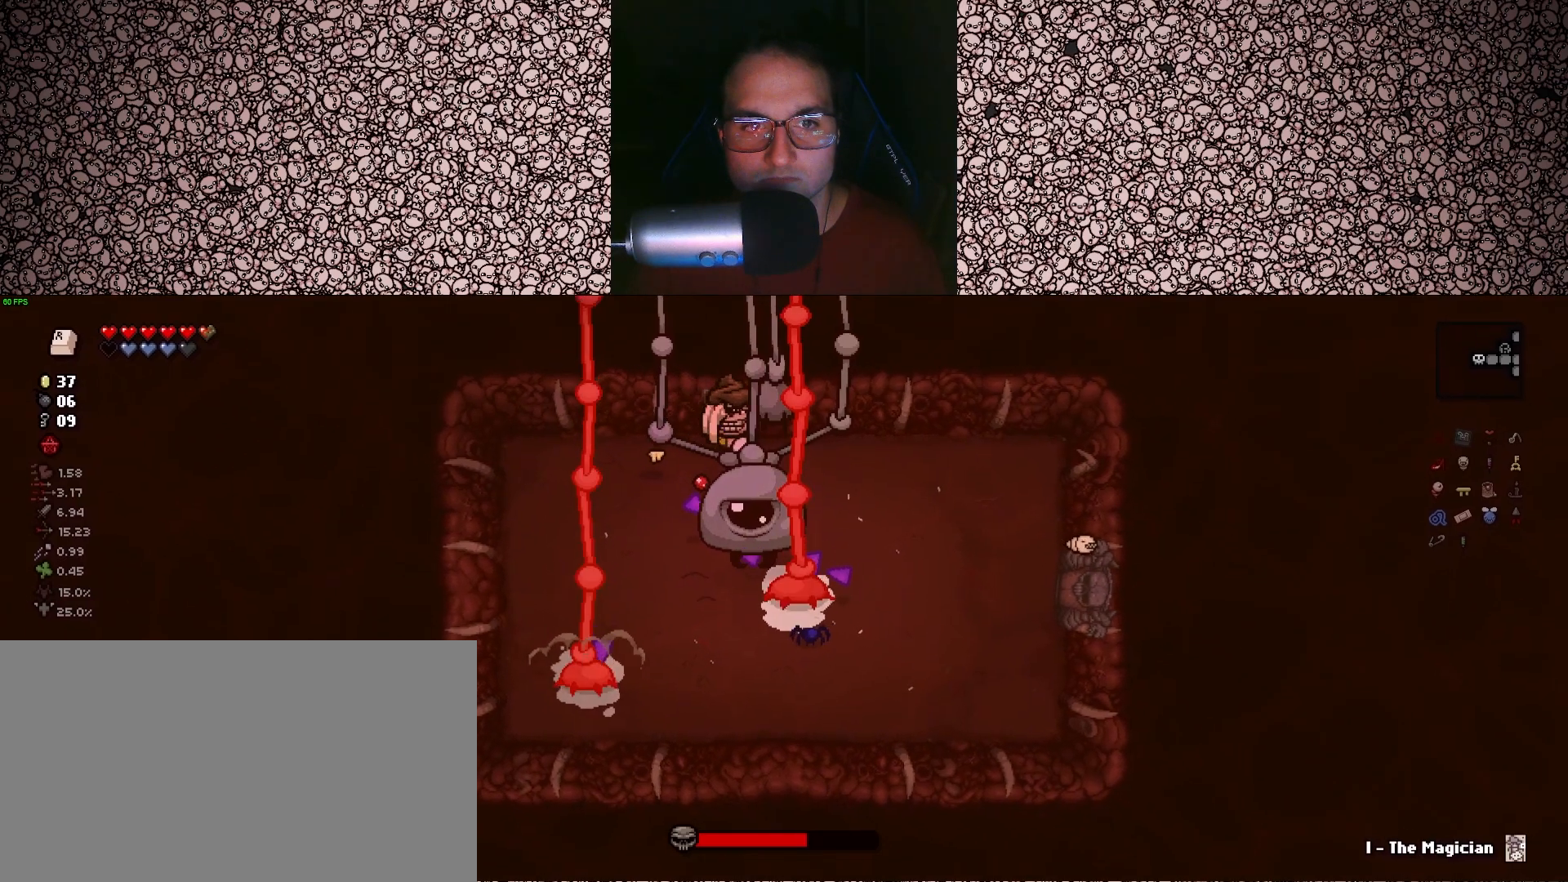
{"keys": ["d", "left", "s"], "events": [[217, "left", "down"], [317, "down", "up"], [417, "s", "down"]]}
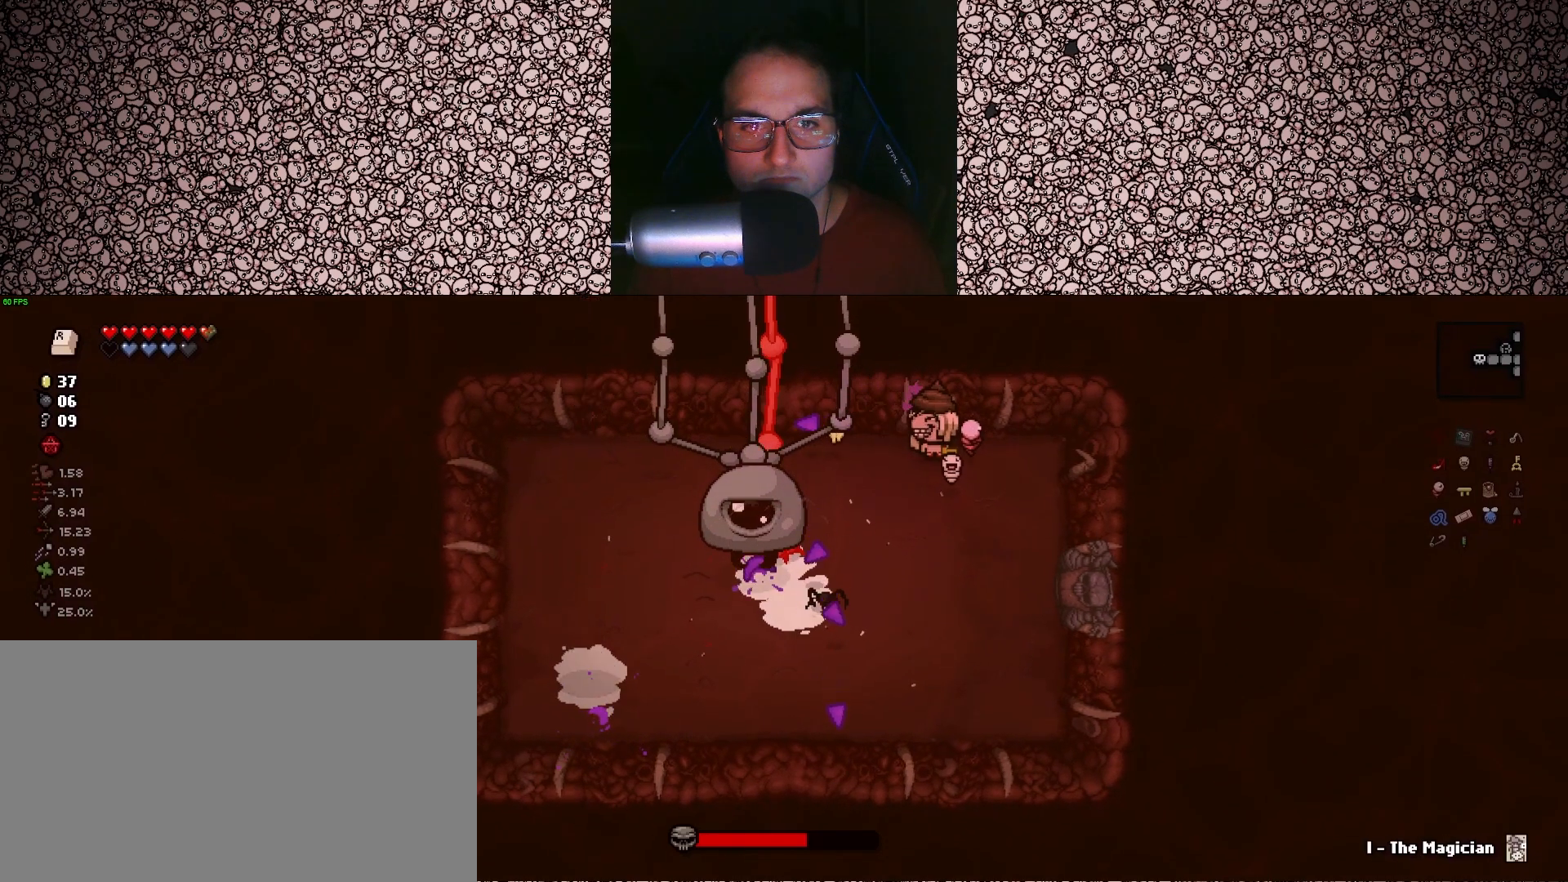
{"keys": ["left", "s"], "events": [[67, "s", "up"], [83, "d", "up"], [200, "s", "down"]]}
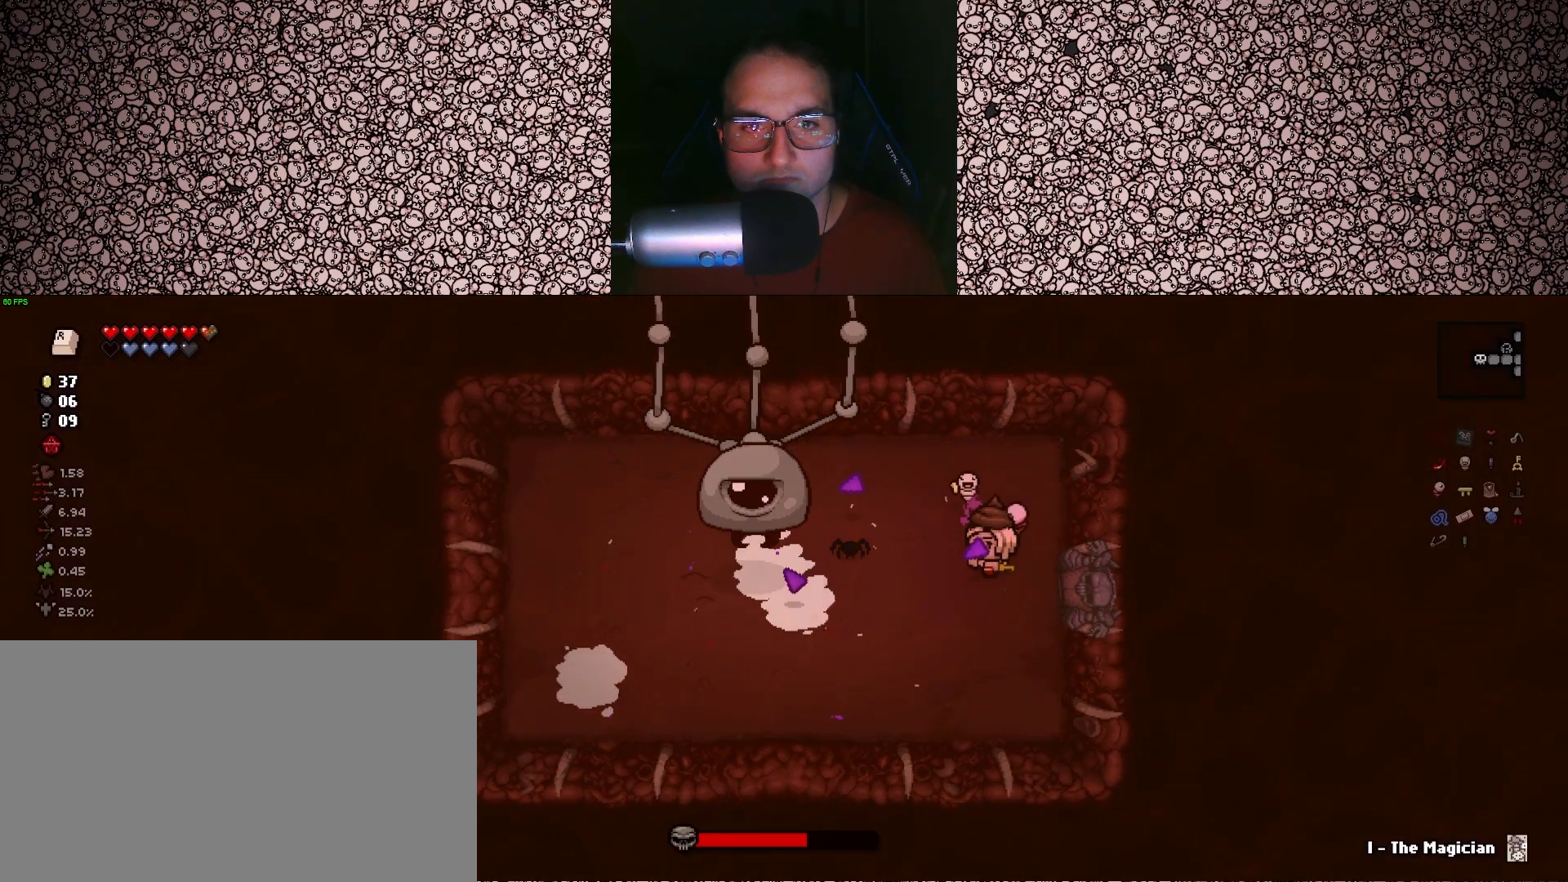
{"keys": ["a", "s", "up"], "events": [[17, "d", "down"], [100, "d", "up"], [117, "up", "down"], [233, "left", "up"], [250, "a", "down"]]}
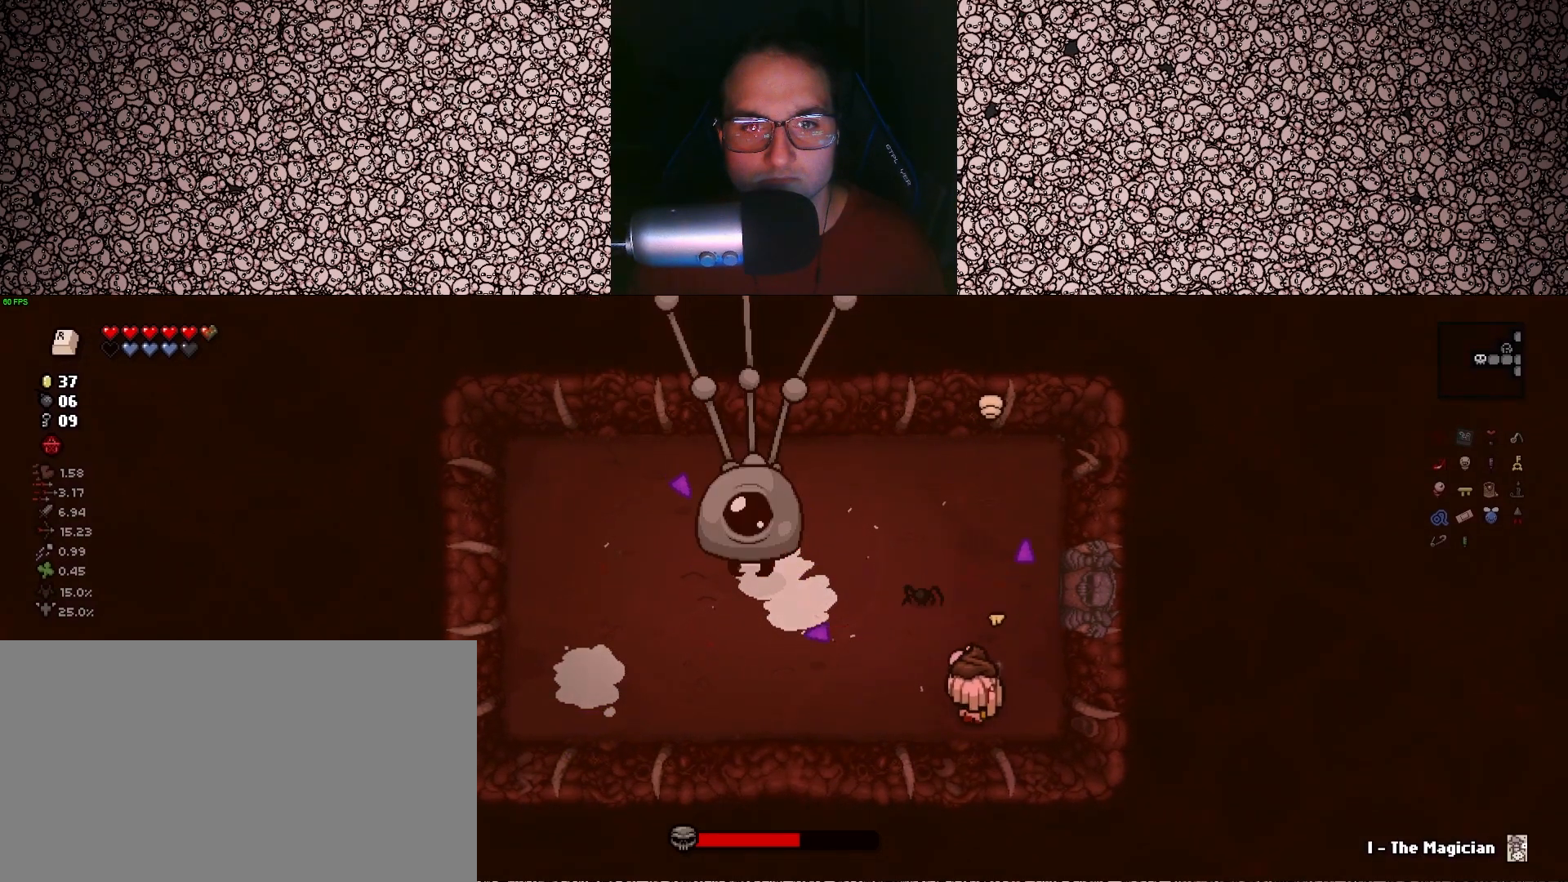
{"keys": ["a", "up"], "events": [[183, "s", "up"]]}
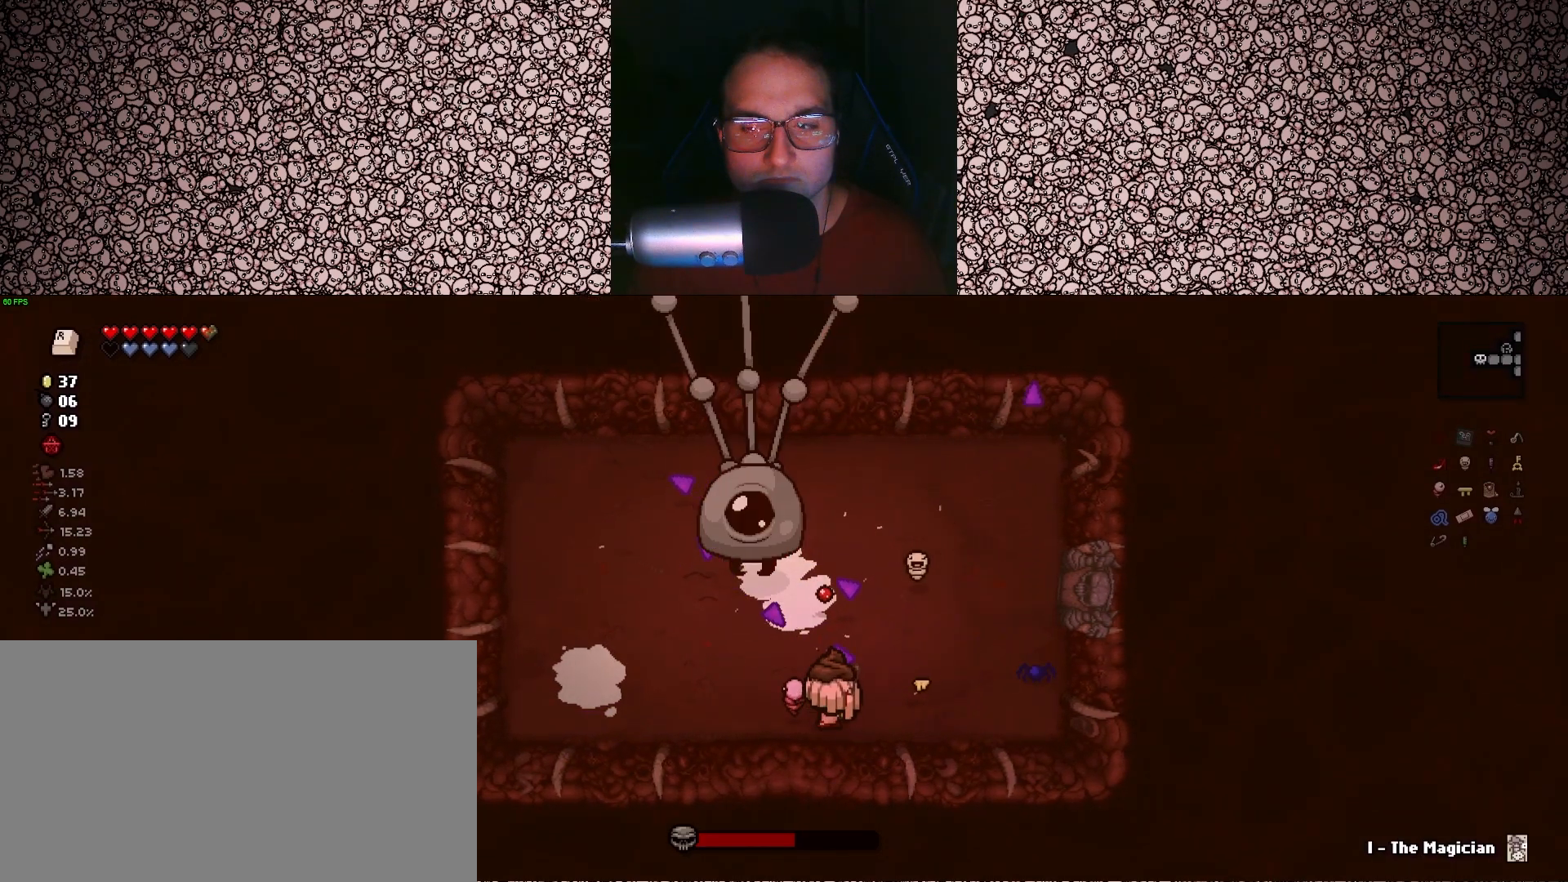
{"keys": ["a", "right", "w"], "events": [[83, "s", "down"], [183, "s", "up"], [317, "right", "down"], [400, "up", "up"], [467, "w", "down"]]}
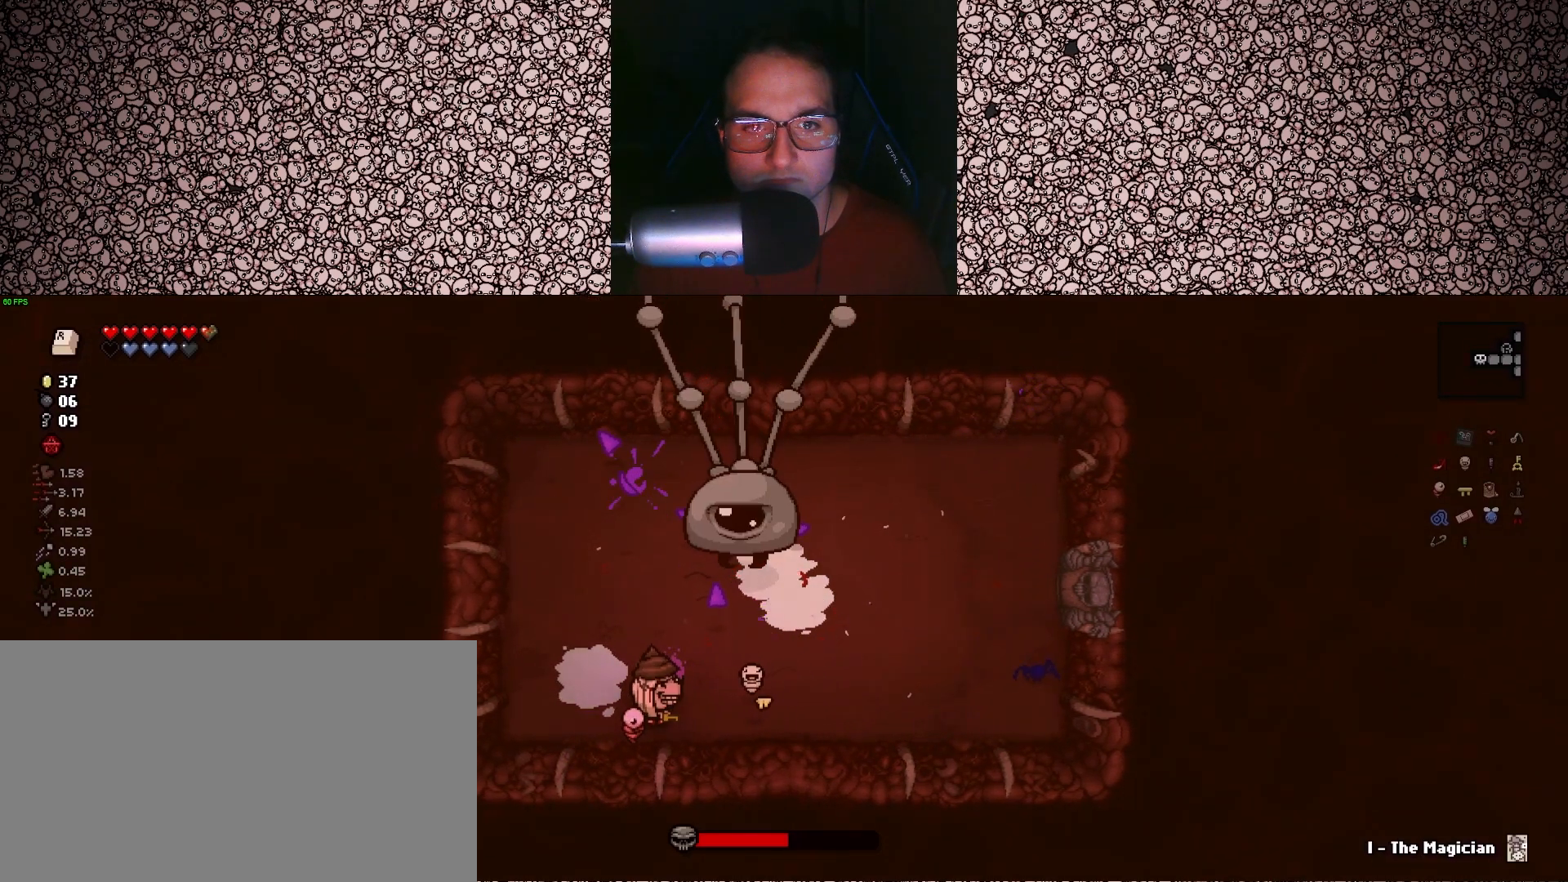
{"keys": ["down", "right", "w"], "events": [[233, "a", "up"], [350, "down", "down"]]}
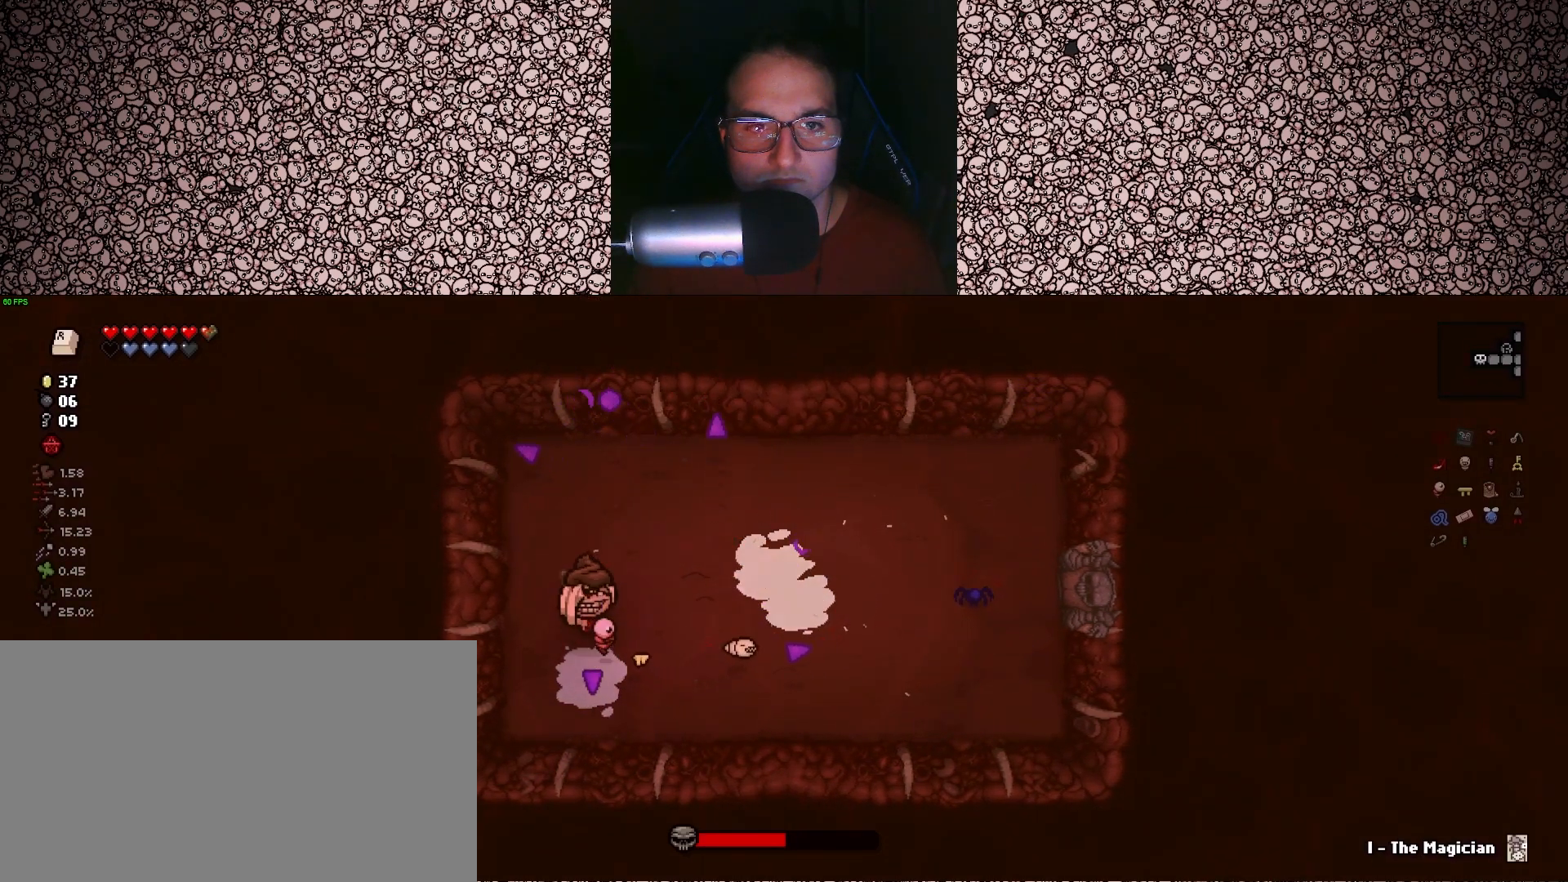
{"keys": ["d", "down", "right", "w"], "events": [[167, "d", "down"]]}
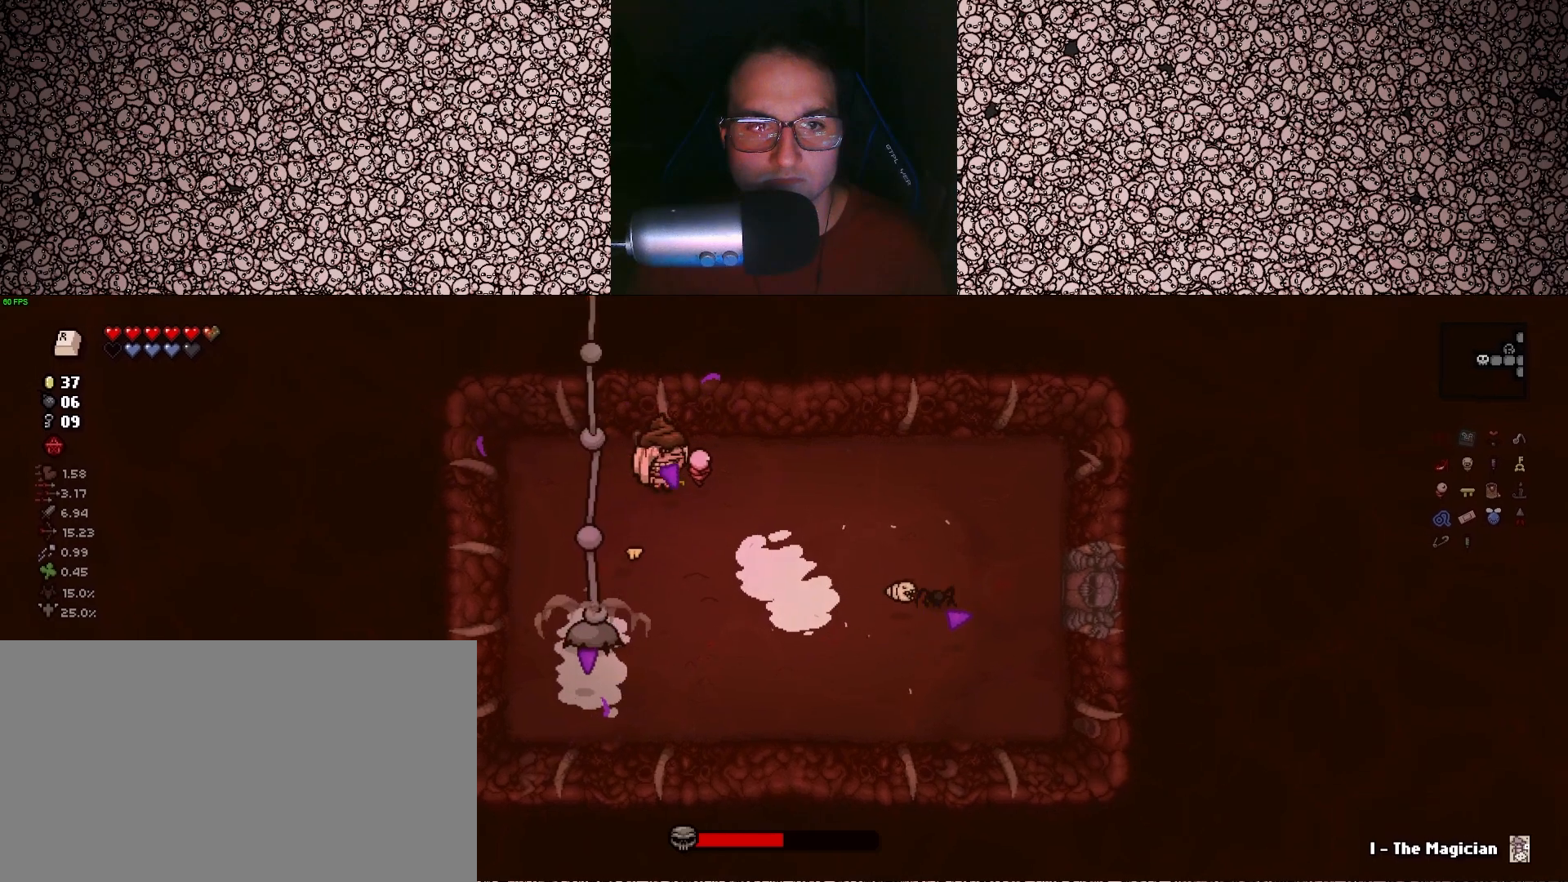
{"keys": ["d", "left"], "events": [[117, "right", "up"], [117, "w", "up"], [200, "left", "down"], [433, "down", "up"]]}
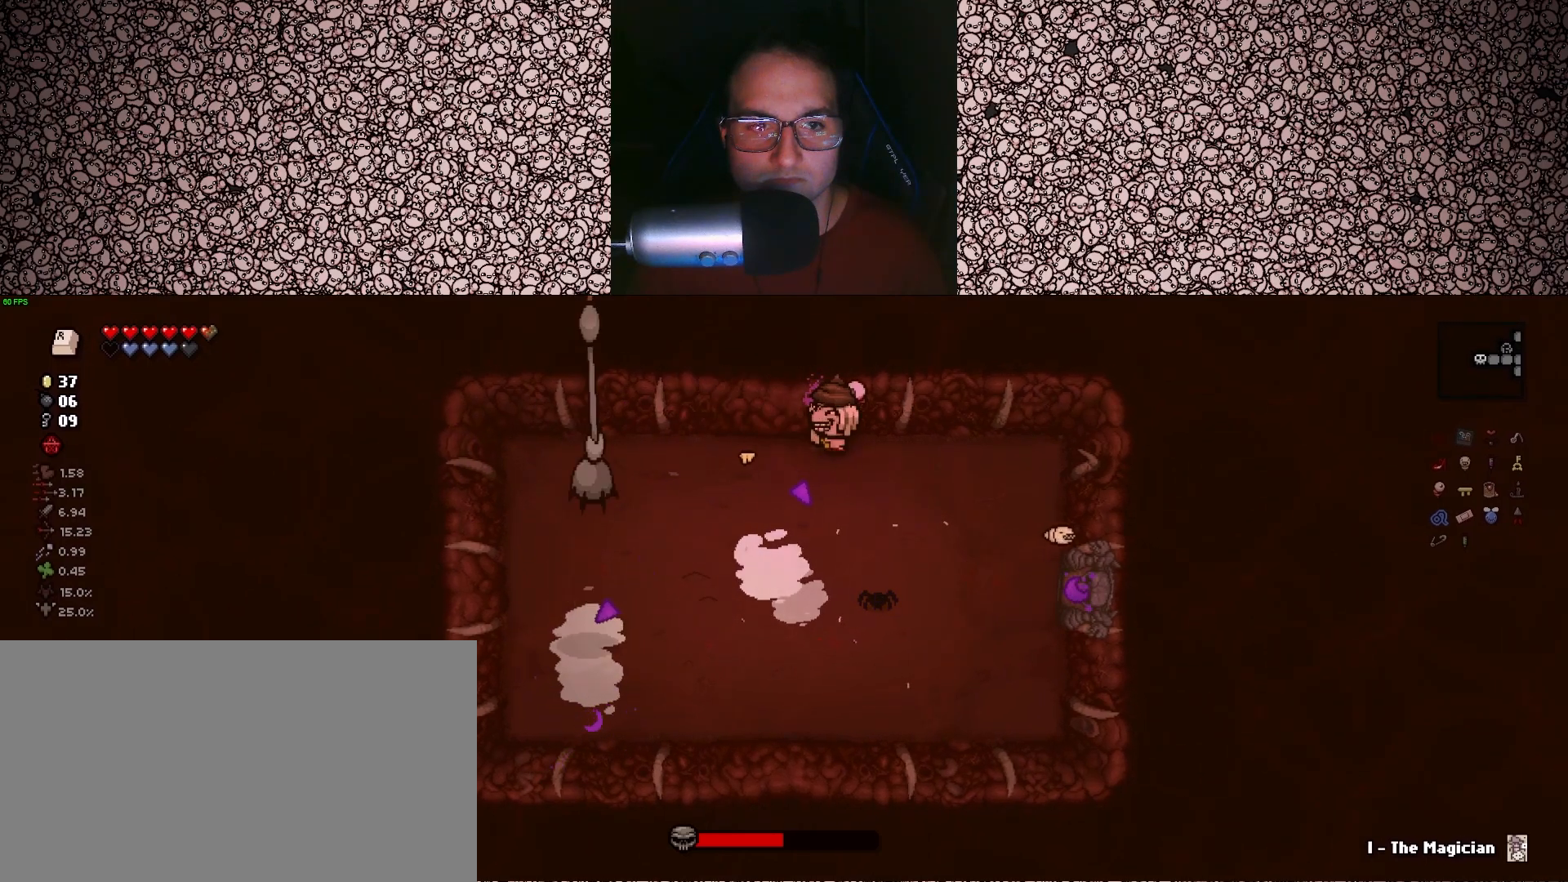
{"keys": ["d", "left", "s", "up"], "events": [[233, "s", "down"], [400, "up", "down"]]}
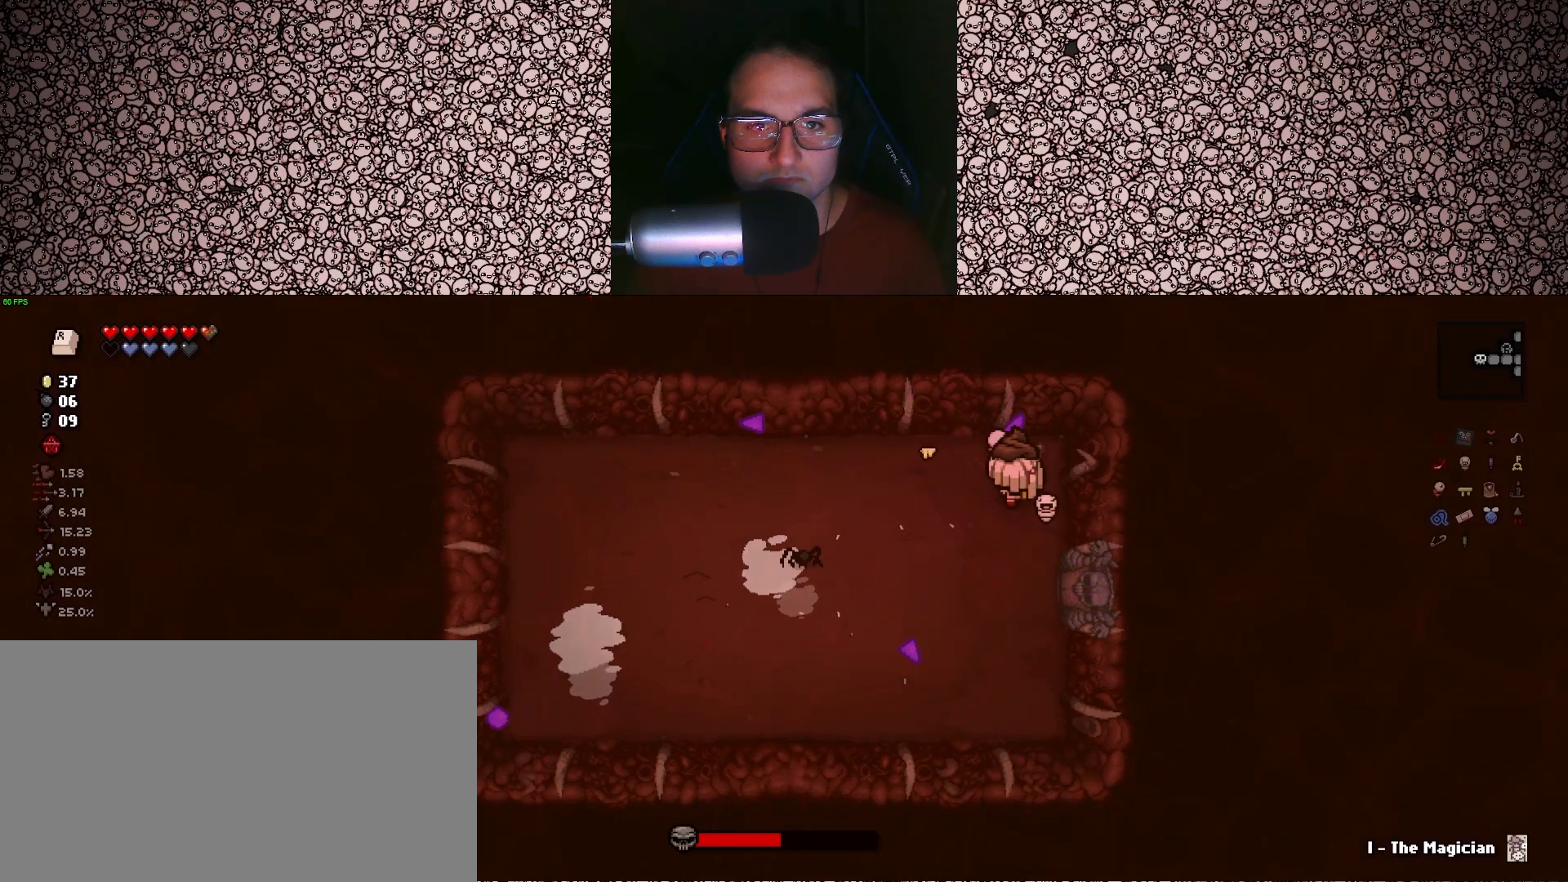
{"keys": ["a", "s", "up"], "events": [[83, "d", "up"], [283, "left", "up"], [500, "a", "down"]]}
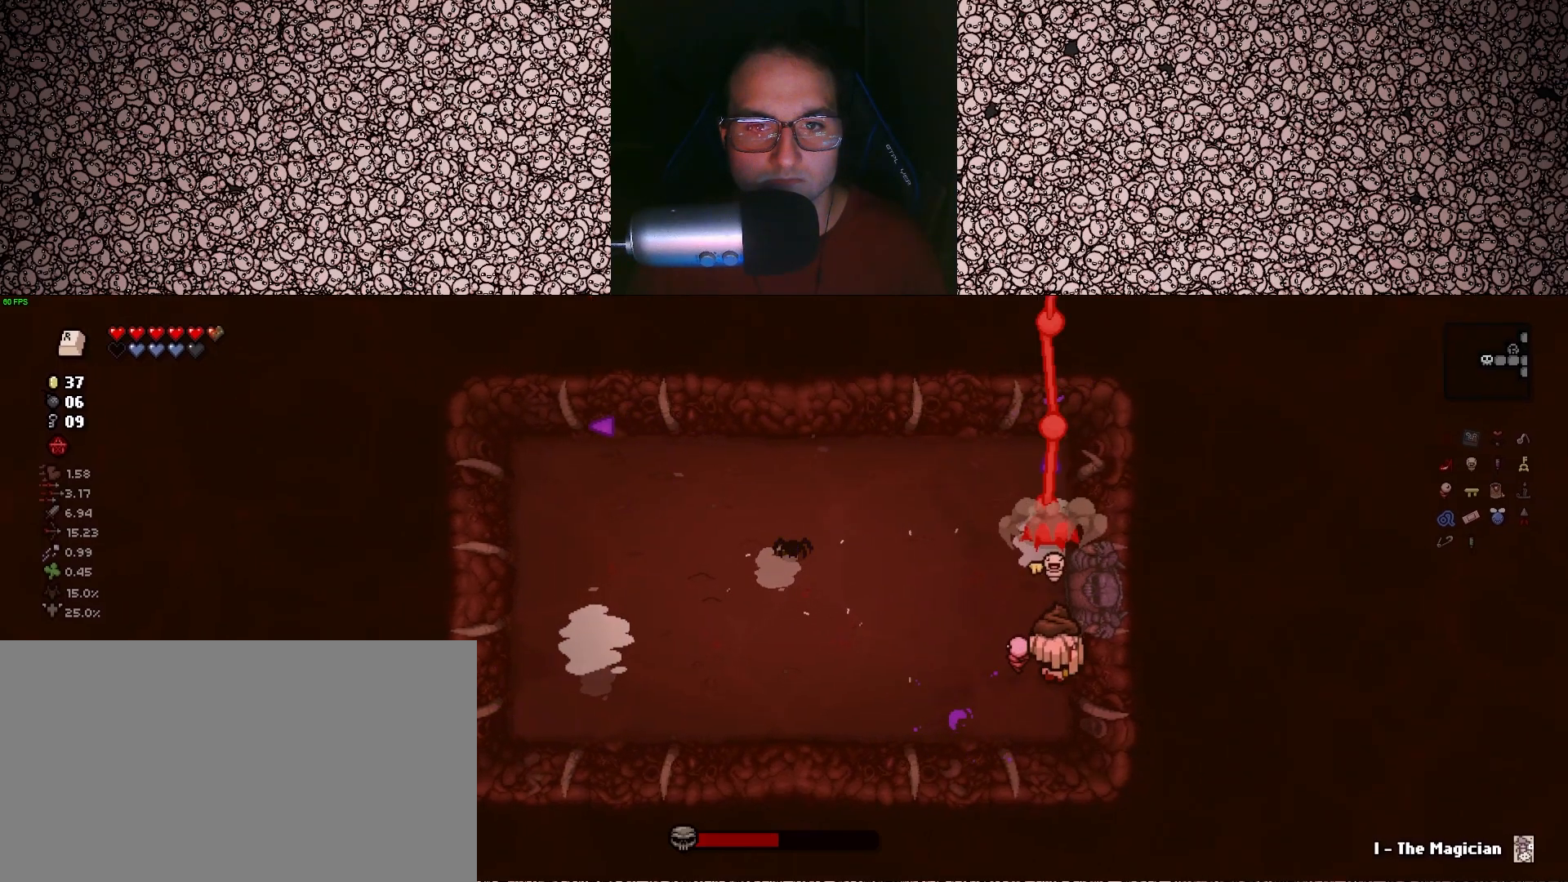
{"keys": ["a", "right"], "events": [[167, "right", "down"], [183, "s", "up"], [400, "up", "up"]]}
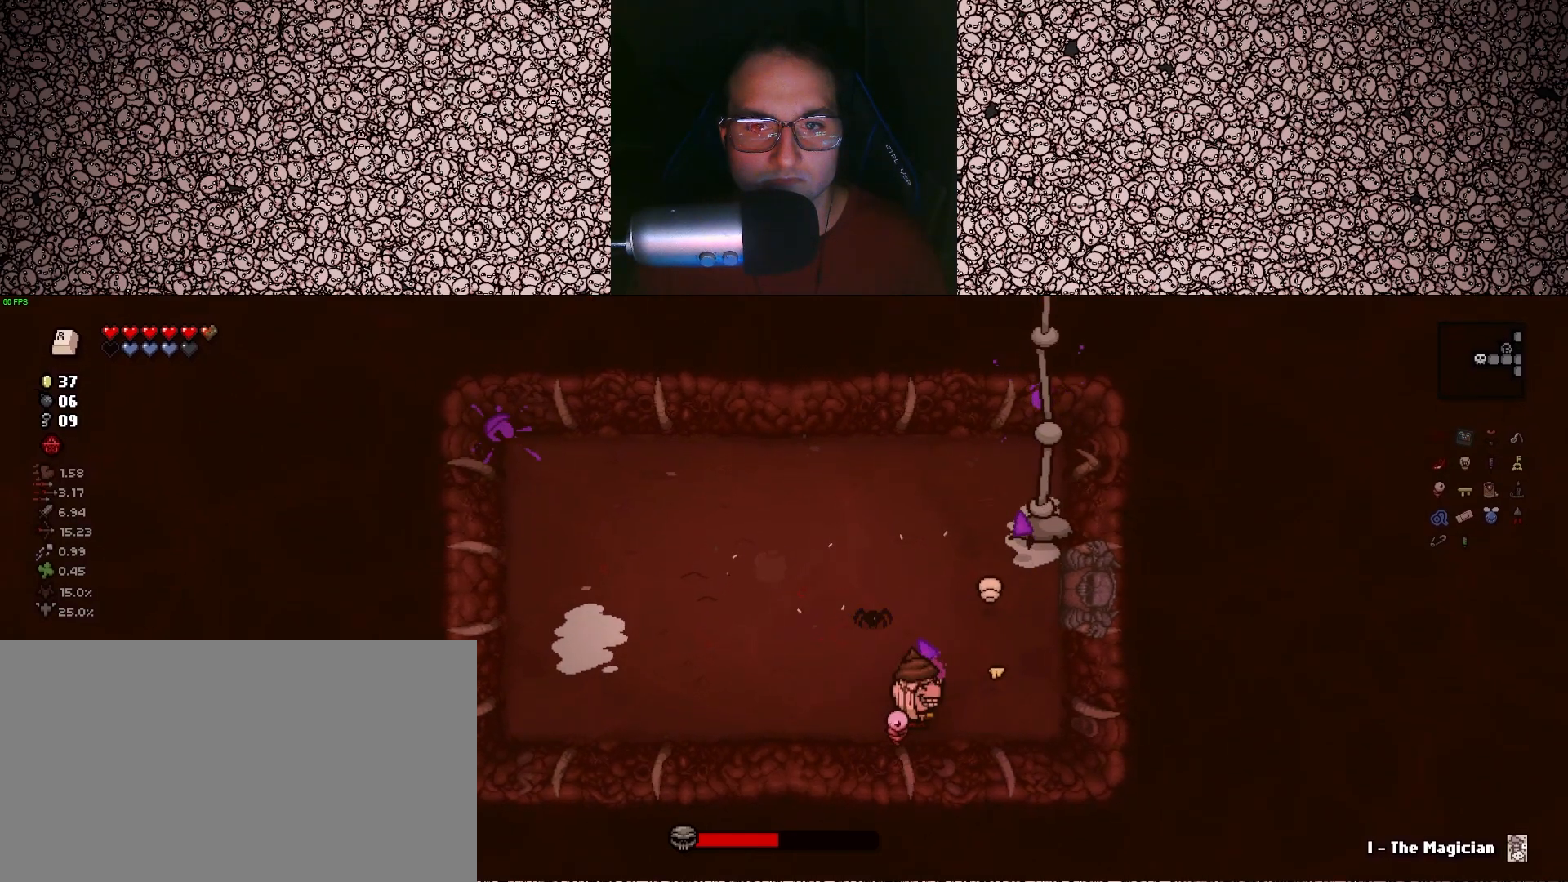
{"keys": ["a", "right", "w"], "events": [[367, "w", "down"]]}
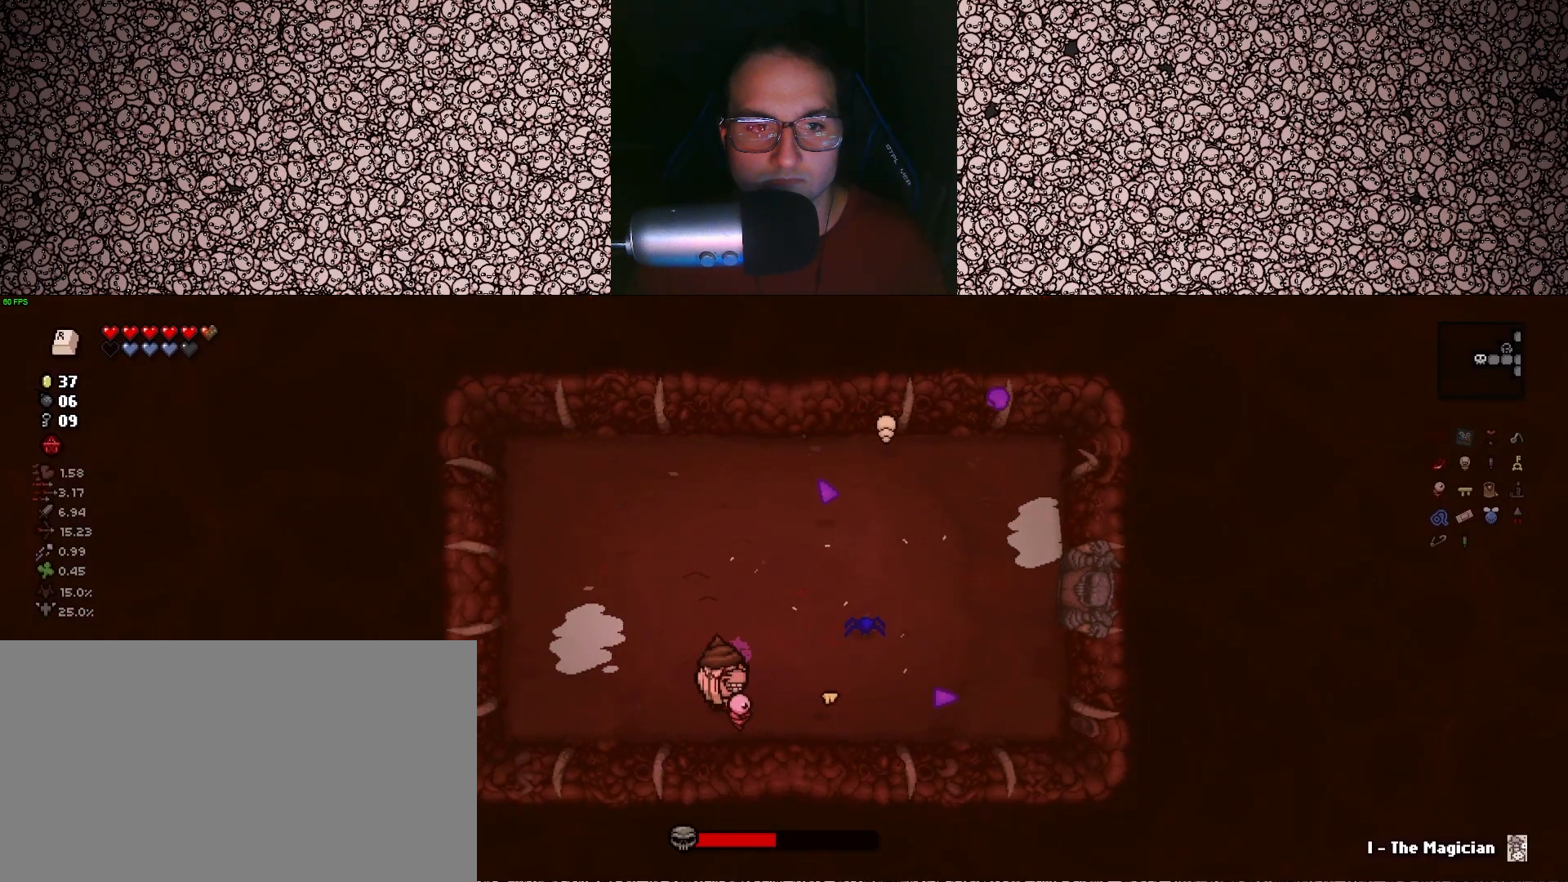
{"keys": ["down", "w"], "events": [[67, "down", "down"], [183, "a", "up"], [467, "right", "up"]]}
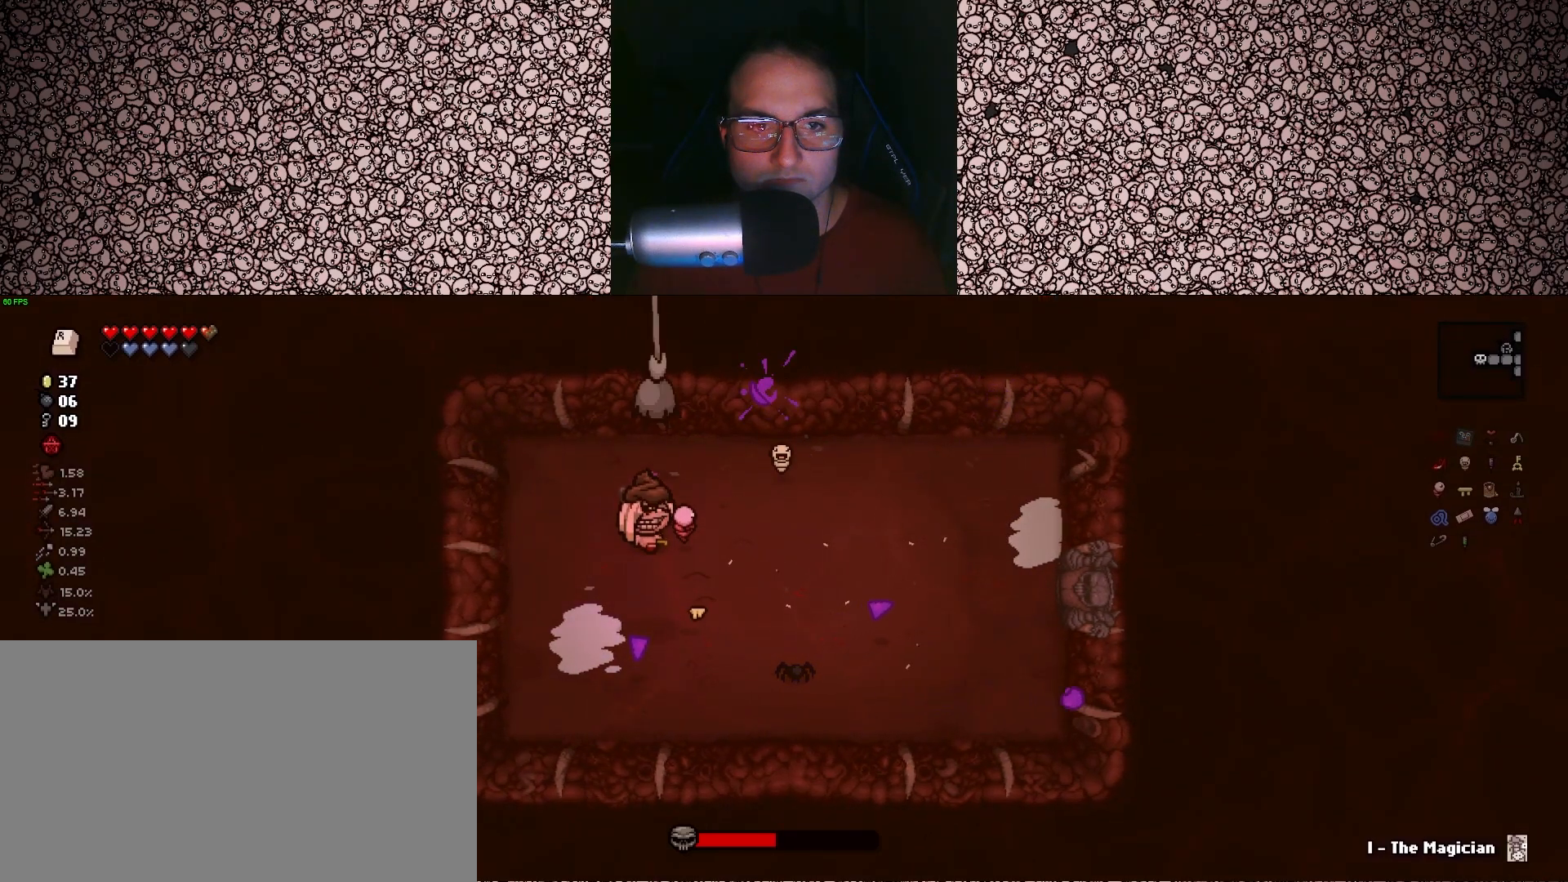
{"keys": ["d", "down", "left"], "events": [[167, "d", "down"], [433, "w", "up"], [500, "left", "down"]]}
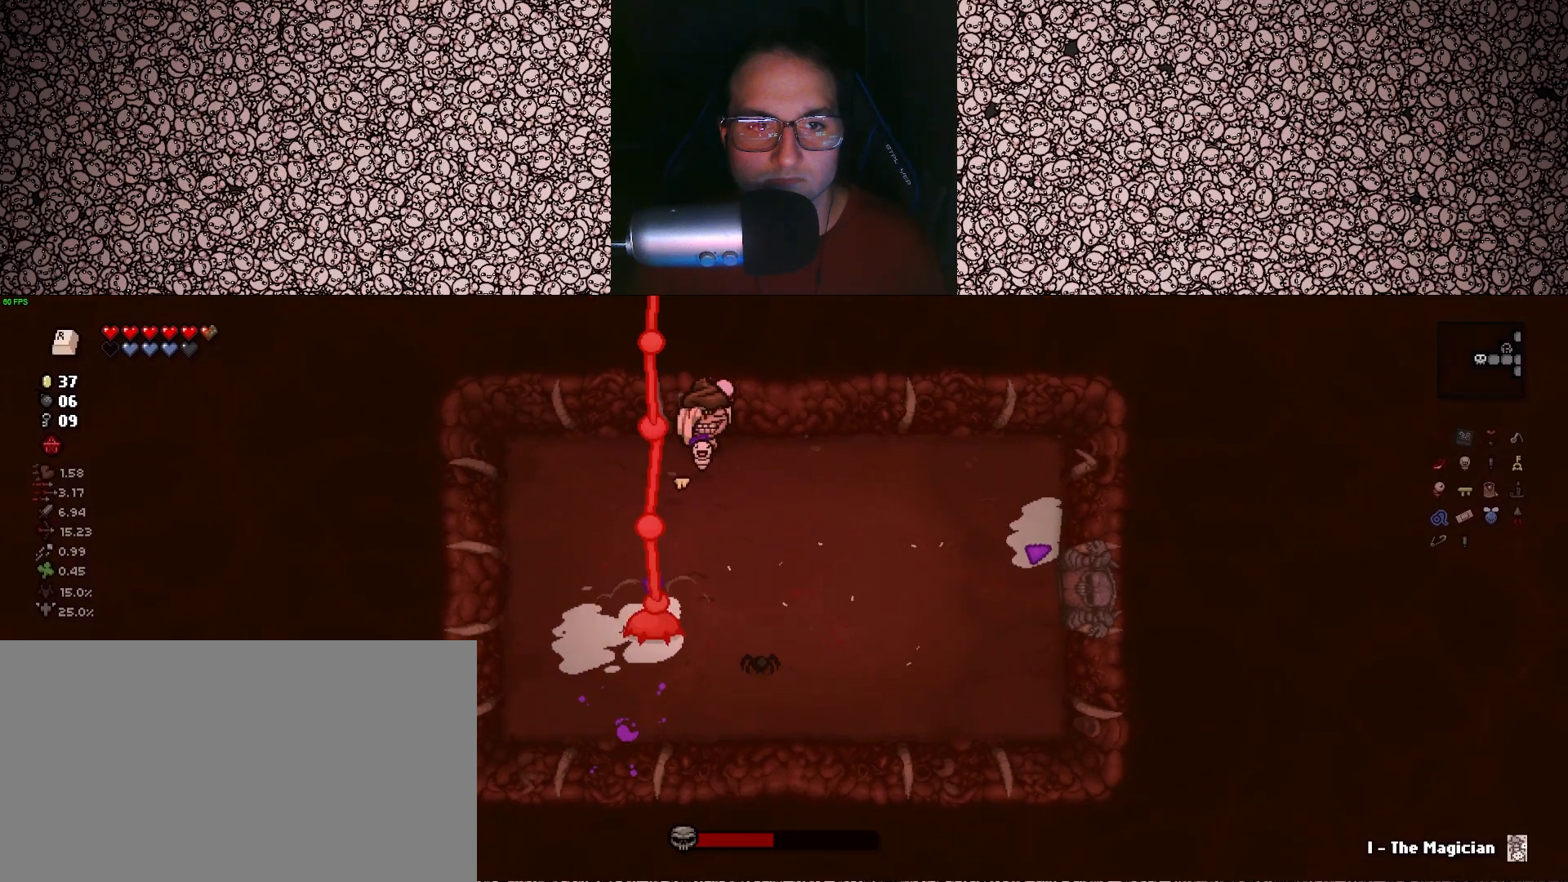
{"keys": ["d", "left", "s"], "events": [[150, "down", "up"], [350, "s", "down"]]}
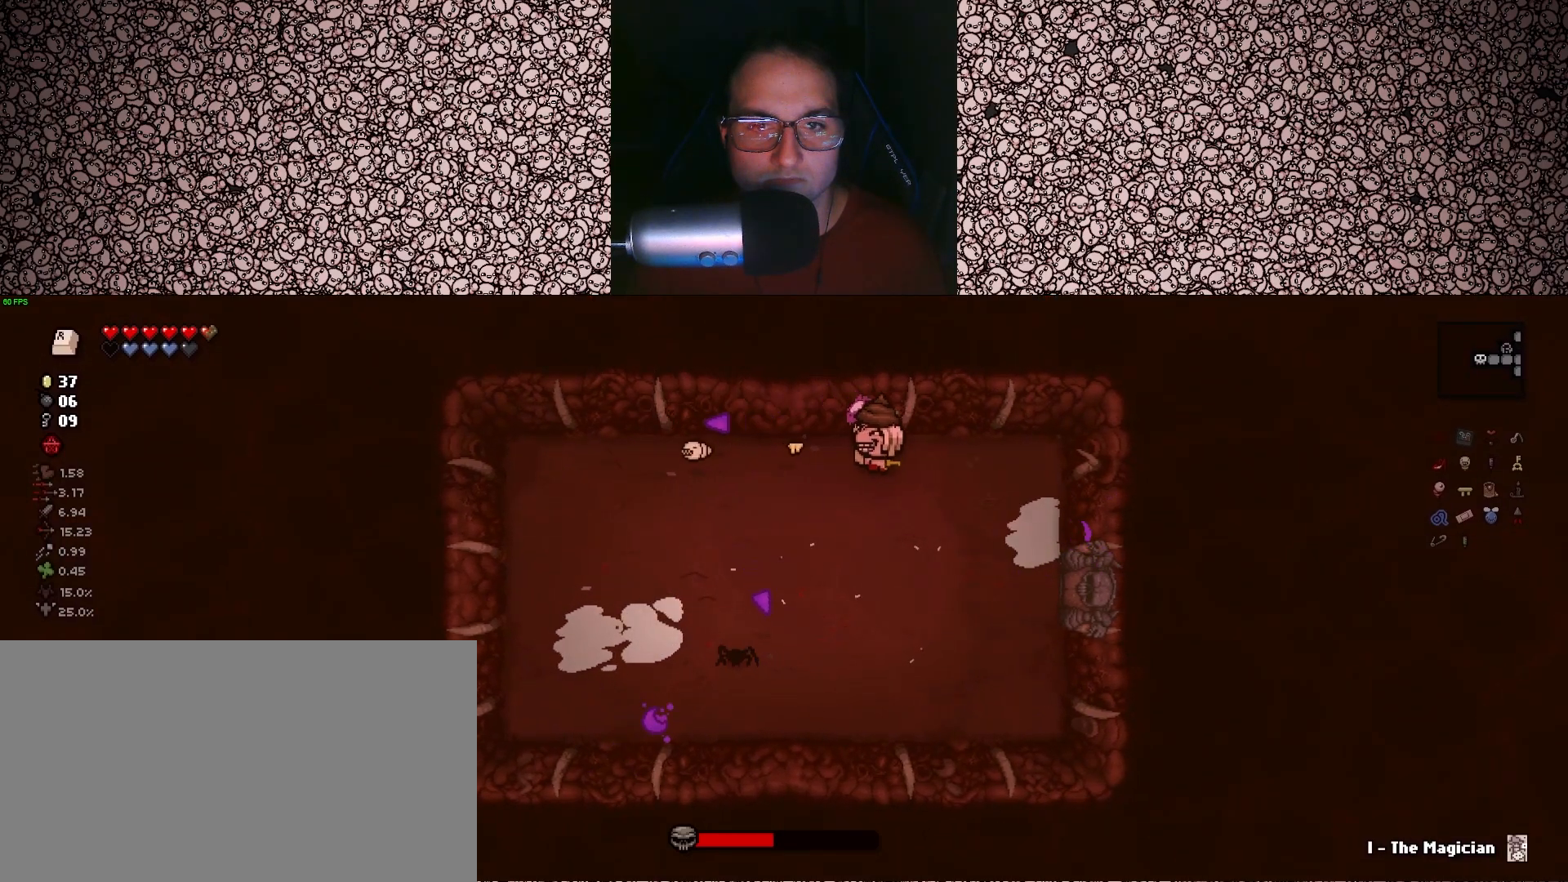
{"keys": ["a", "s", "up"], "events": [[117, "d", "up"], [150, "up", "down"], [267, "d", "down"], [433, "left", "up"], [450, "d", "up"], [500, "a", "down"]]}
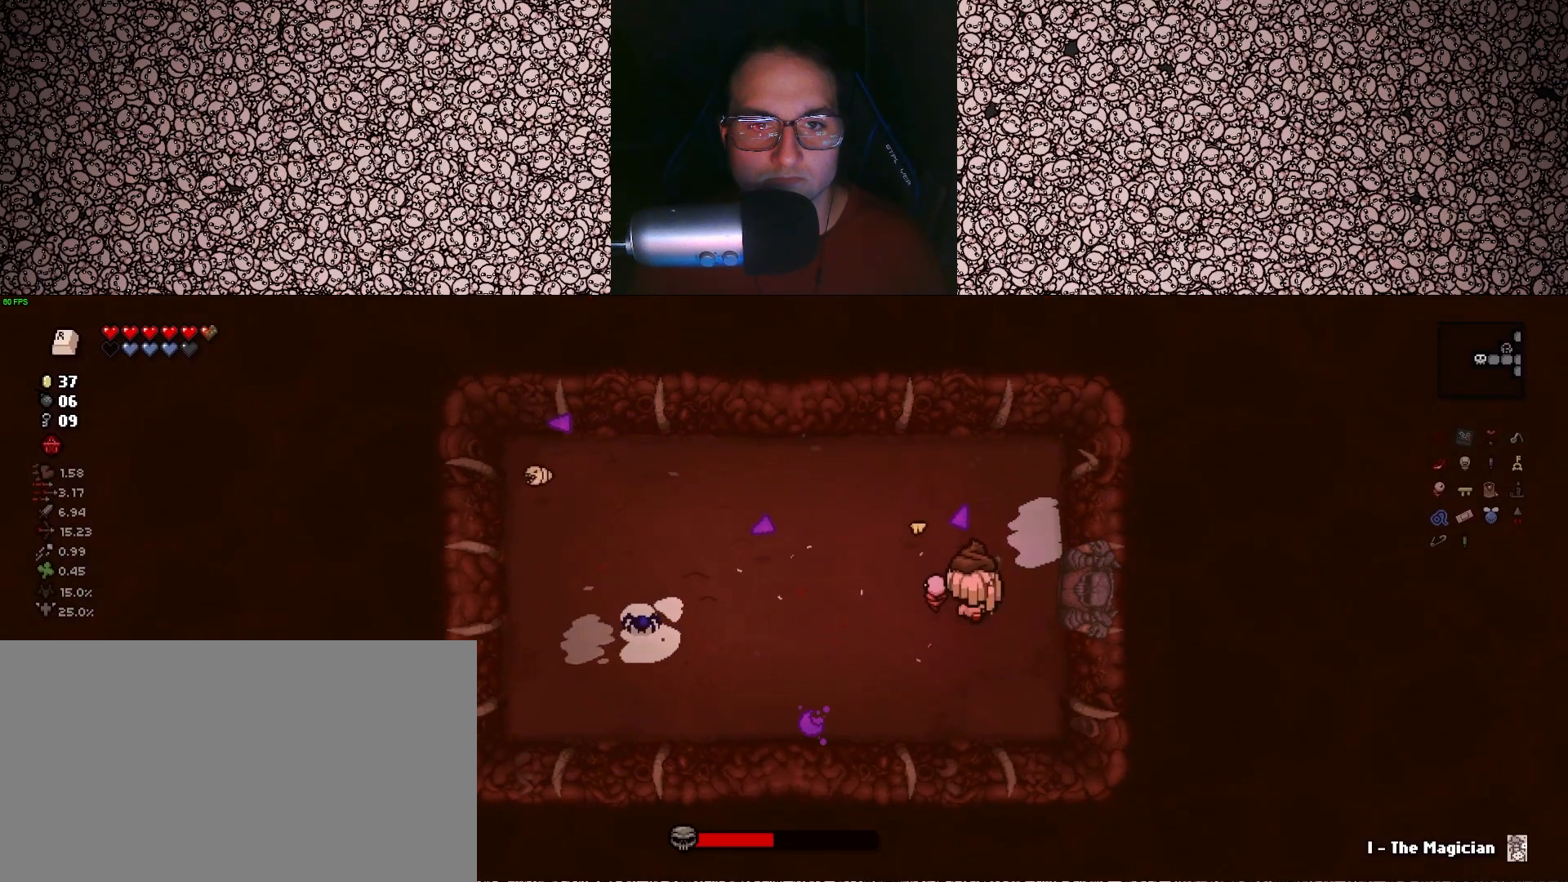
{"keys": ["a", "right", "up"], "events": [[367, "right", "down"], [417, "s", "up"]]}
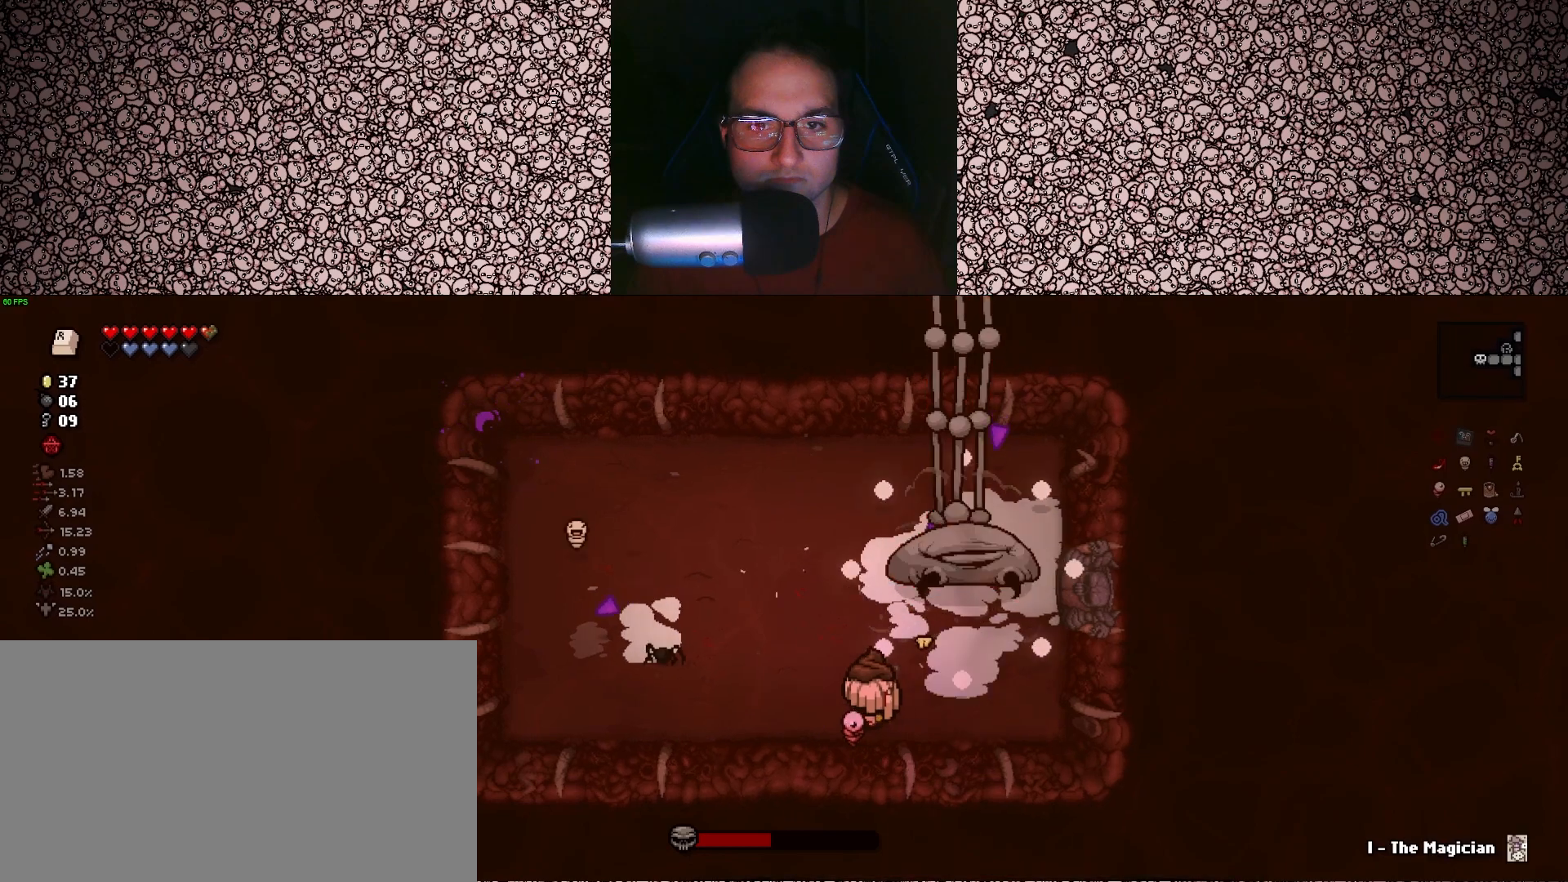
{"keys": ["d", "right", "w"], "events": [[133, "up", "up"], [233, "w", "down"], [300, "a", "up"], [500, "d", "down"]]}
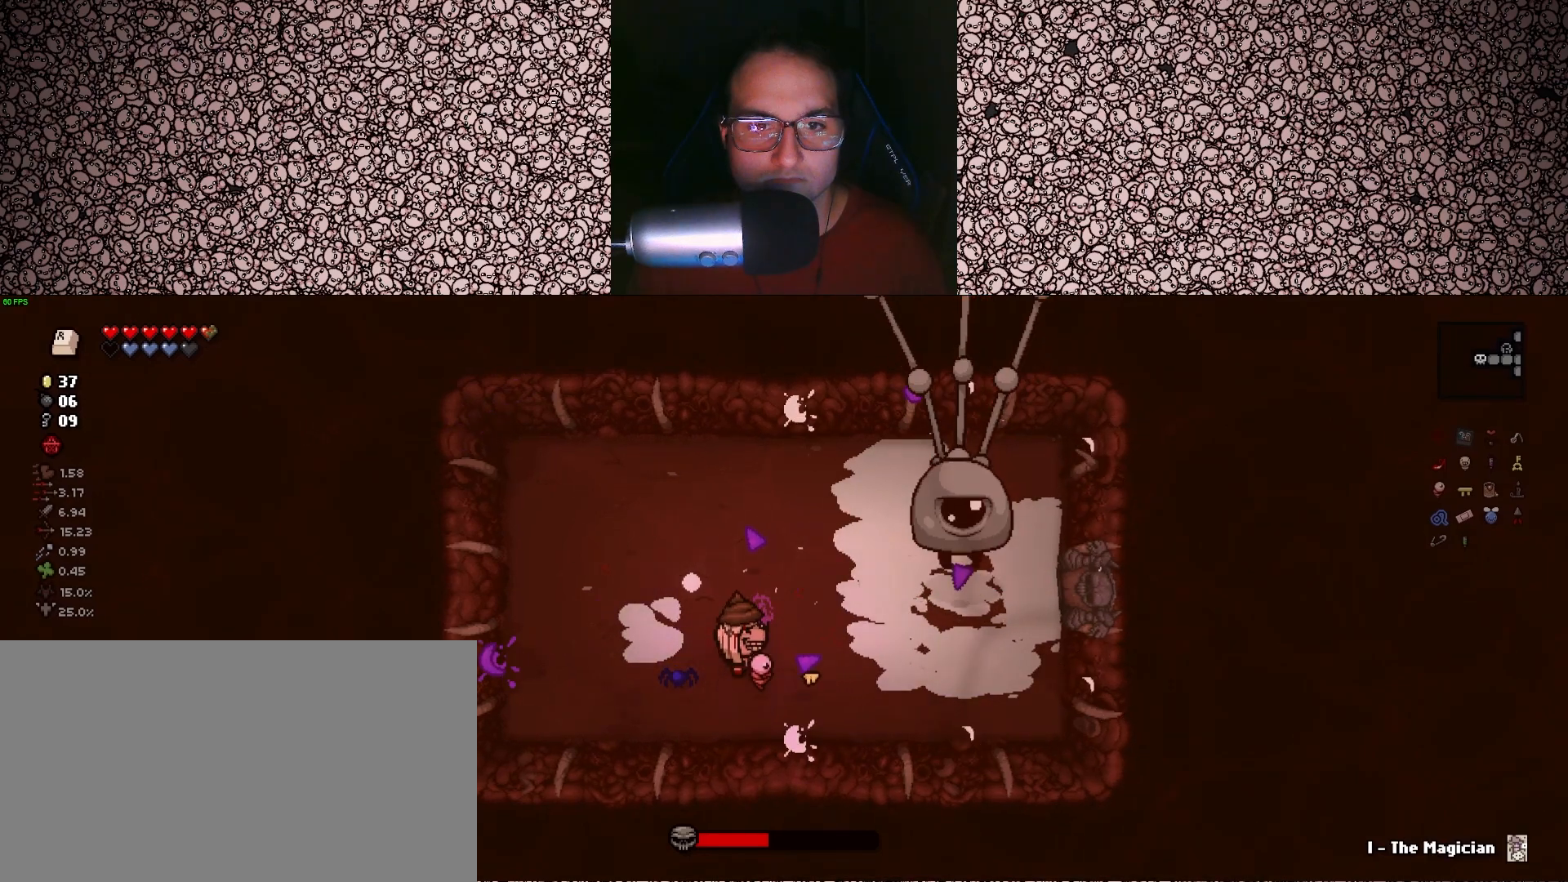
{"keys": ["a", "right", "s"], "events": [[133, "d", "up"], [167, "w", "up"], [417, "s", "down"], [450, "a", "down"]]}